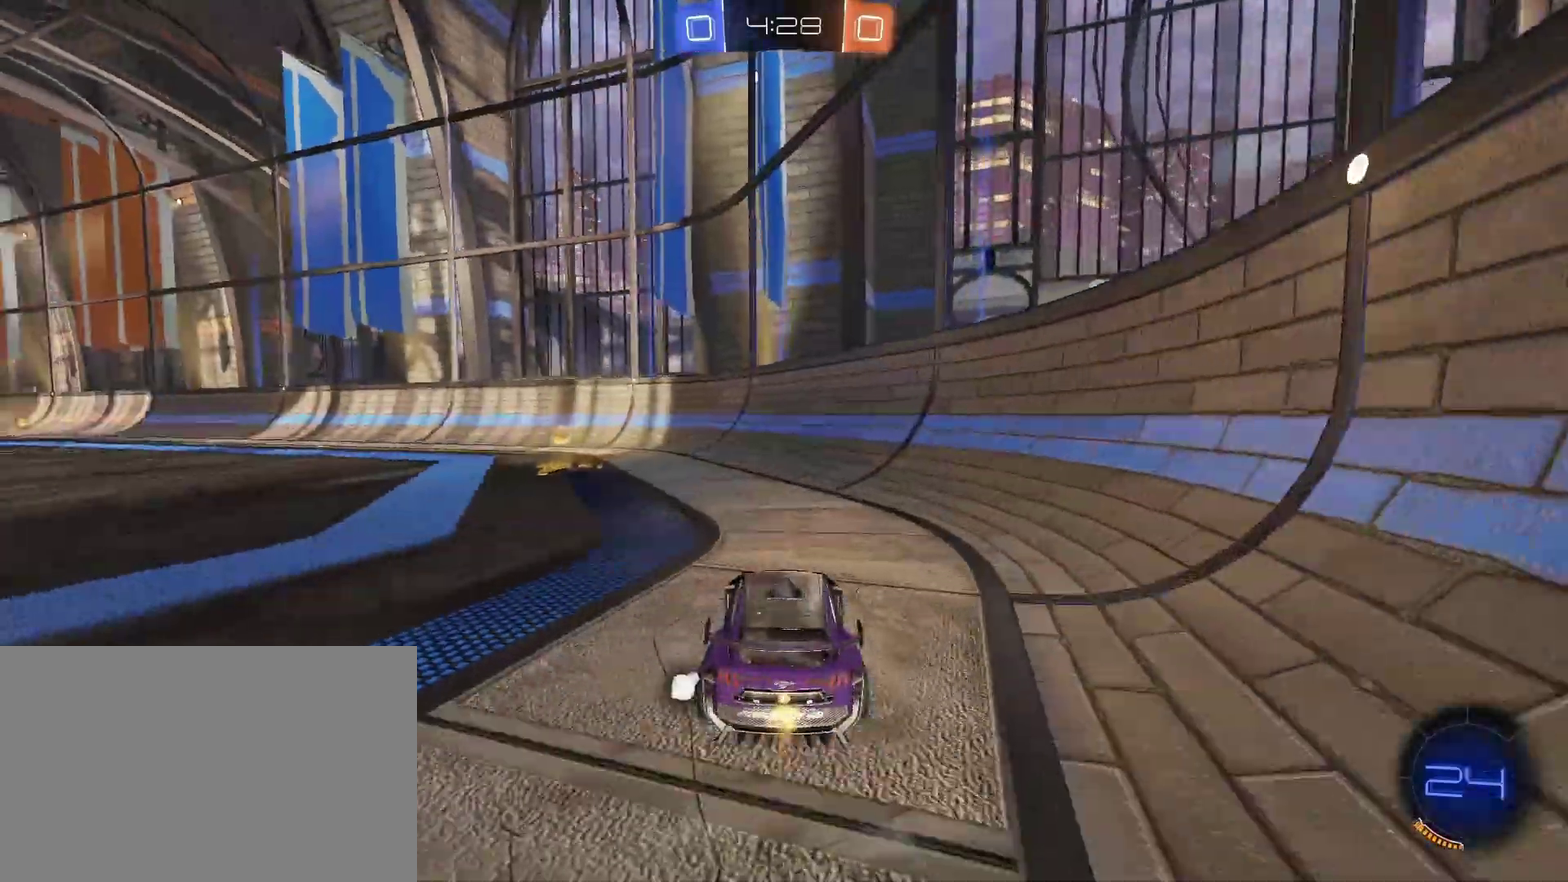
Gameplay with a controller (PlayStation layout); each line is a JSON object with the inputs held at the frame after it. "events" lists button and stick changes between this image and that frame as [ms after this image, input, new state], when the widget could be followed in between. Not read: L1 L2 R1.
{"buttons": ["R2"], "left_stick": "left", "right_stick": "center"}
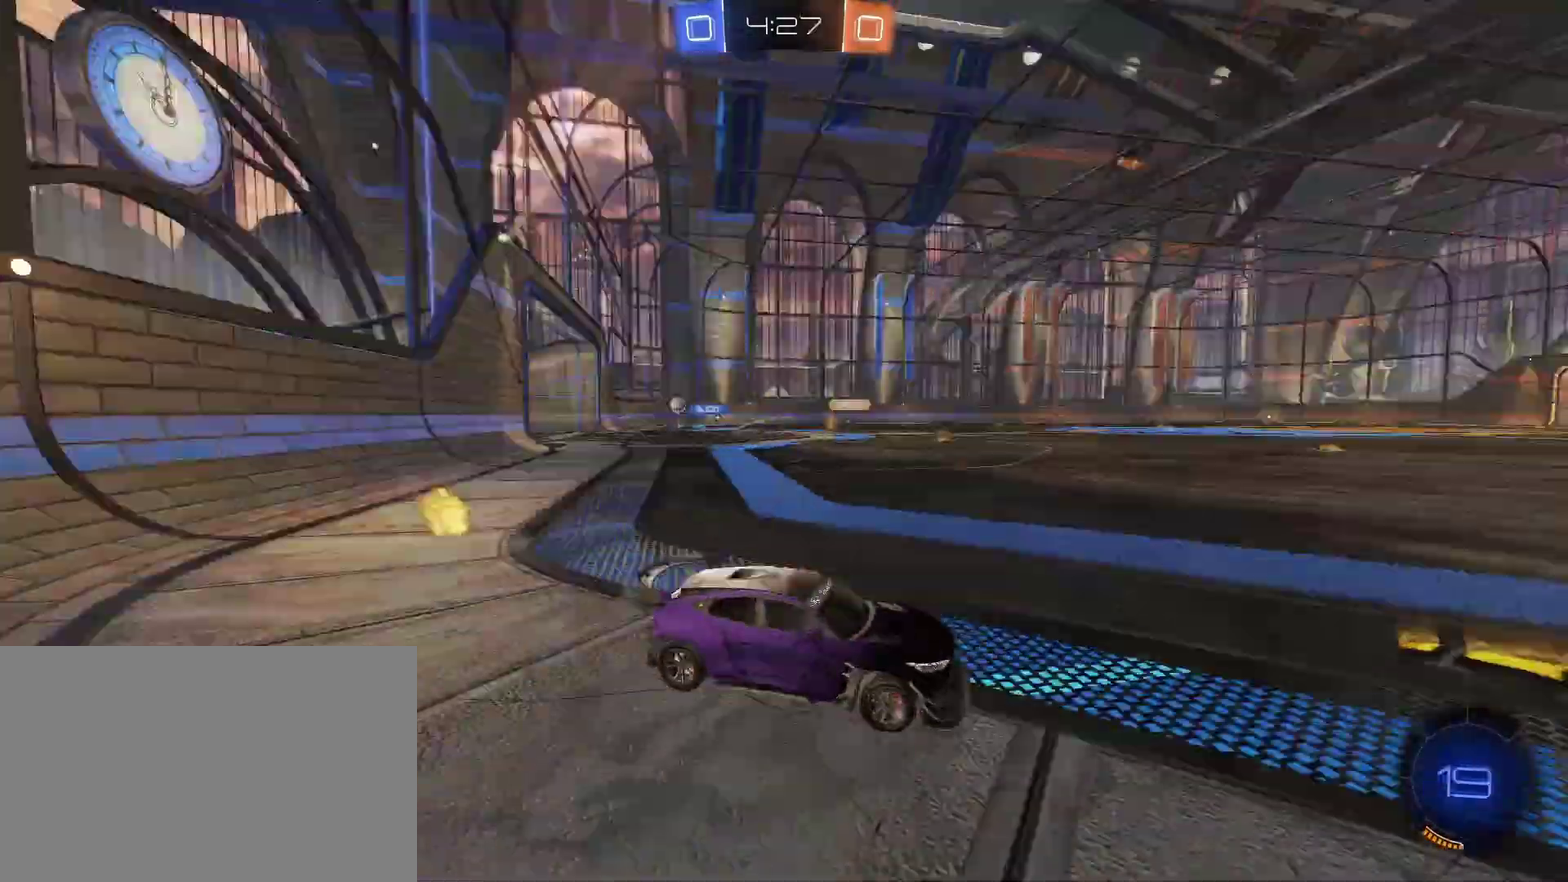
{"buttons": ["R2"], "left_stick": "left", "right_stick": "center", "events": []}
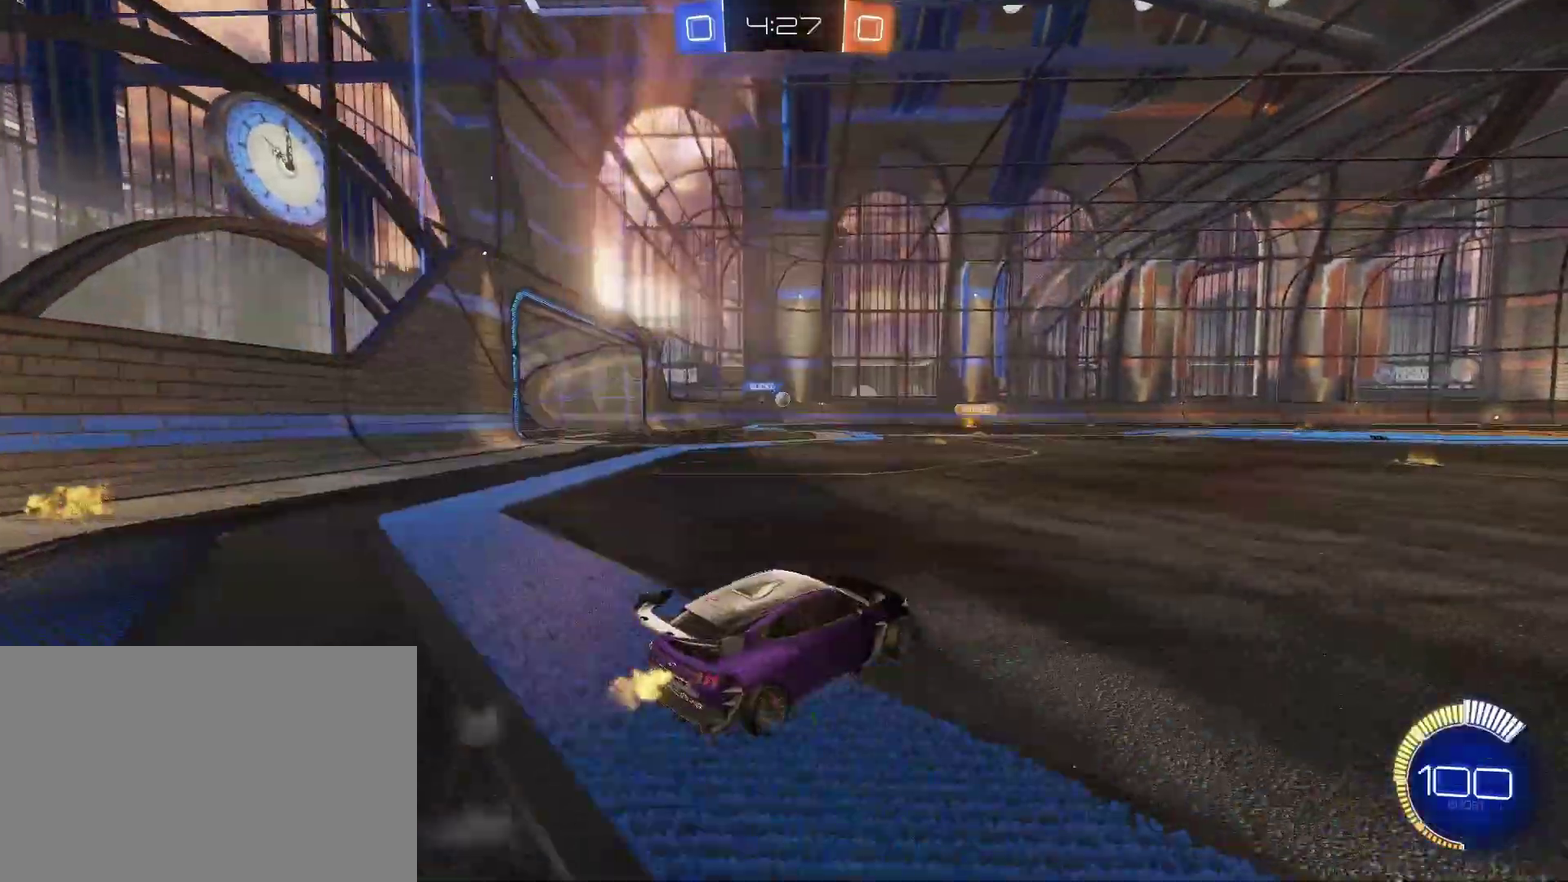
{"buttons": ["R2"], "left_stick": "right", "right_stick": "center", "events": [[300, "left_stick", "center"], [467, "left_stick", "right"]]}
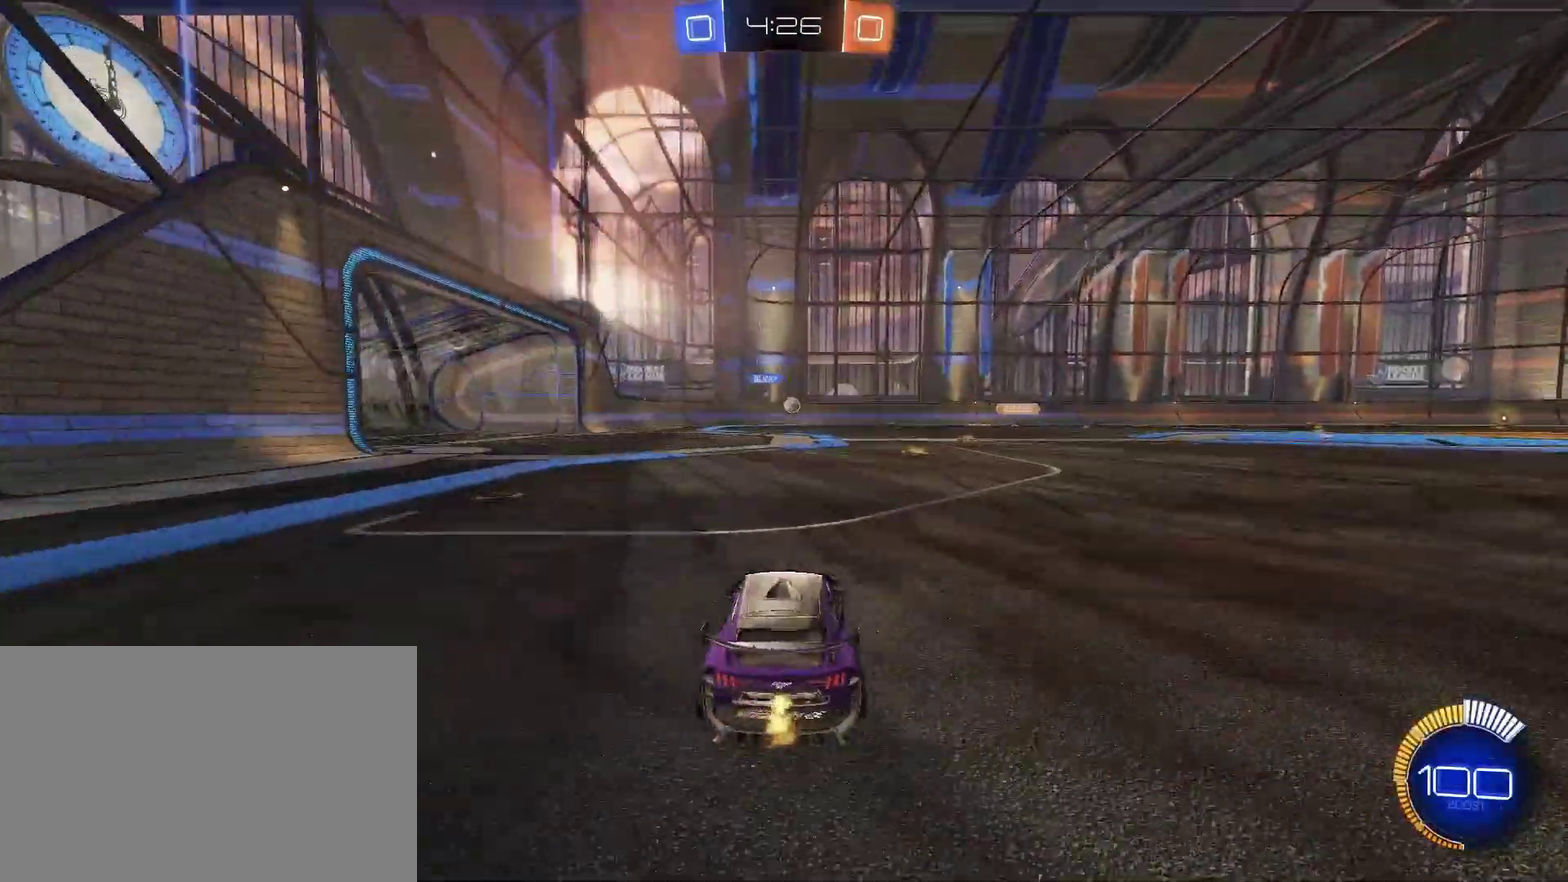
{"buttons": ["R2"], "left_stick": "left", "right_stick": "center", "events": [[133, "left_stick", "center"], [433, "left_stick", "left"]]}
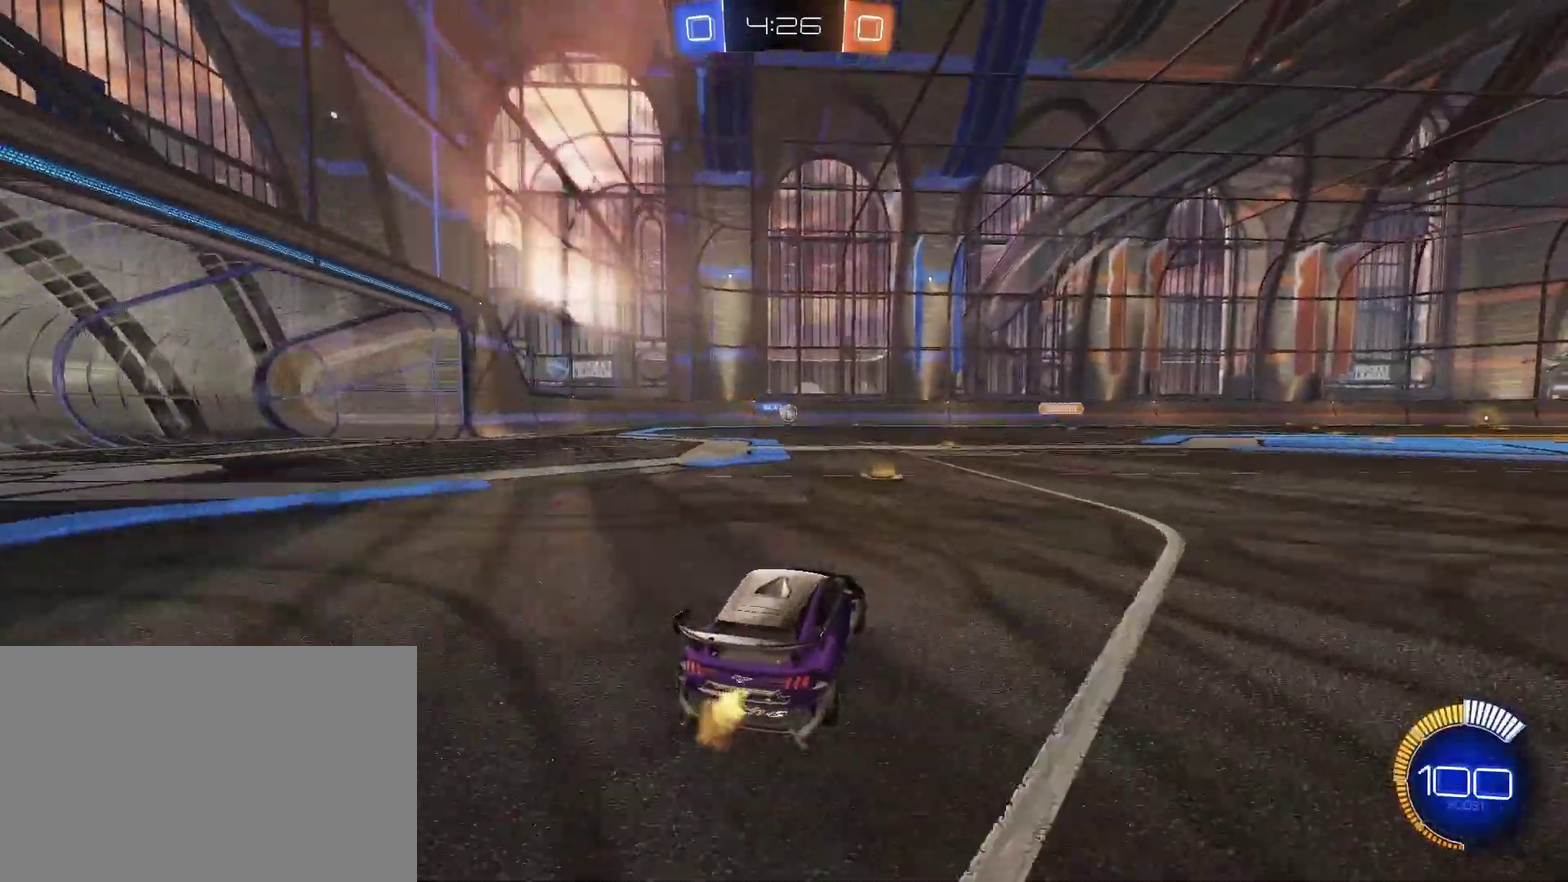
{"buttons": ["R2"], "left_stick": "right", "right_stick": "center", "events": [[100, "left_stick", "center"], [267, "left_stick", "right"]]}
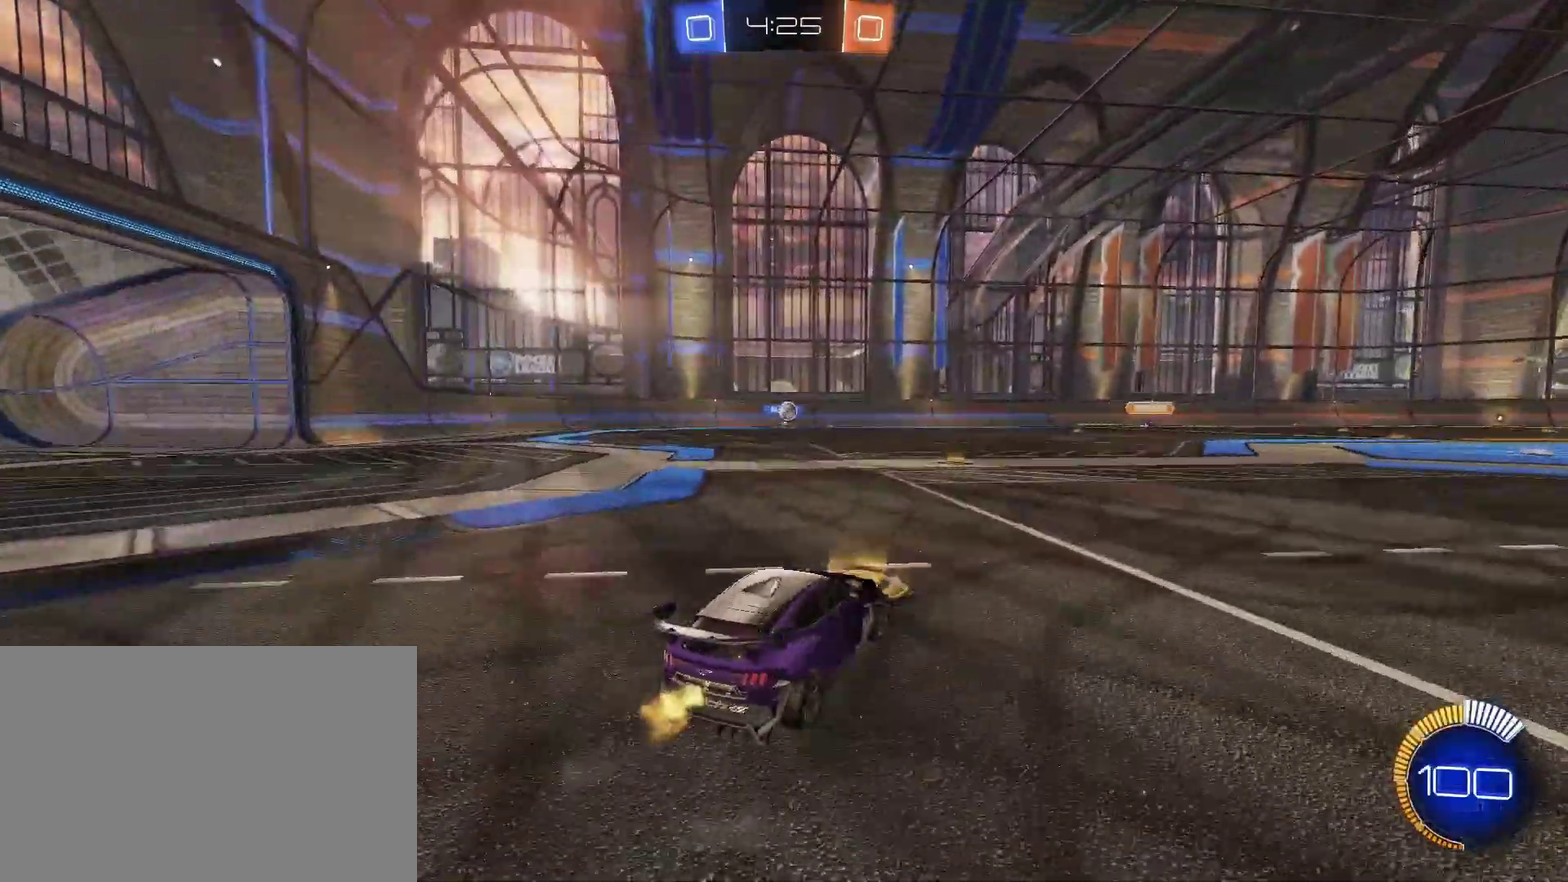
{"buttons": ["R2"], "left_stick": "center", "right_stick": "center", "events": [[67, "left_stick", "down-right"], [100, "R2", "up"], [233, "left_stick", "down"], [300, "left_stick", "center"], [367, "R2", "down"]]}
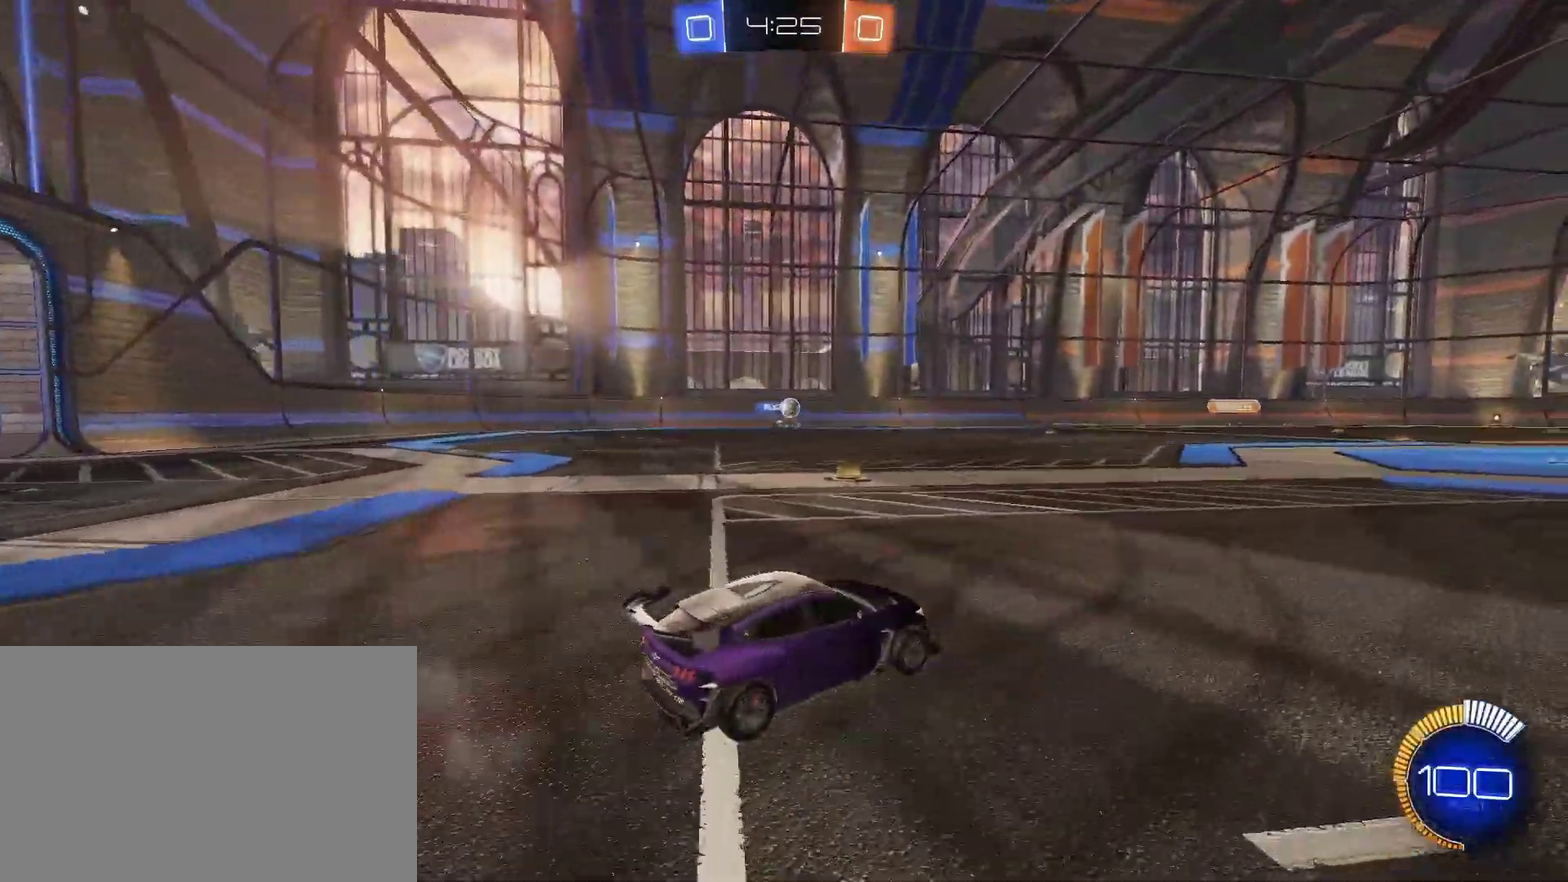
{"buttons": ["R2"], "left_stick": "center", "right_stick": "center", "events": [[67, "left_stick", "left"], [467, "left_stick", "center"]]}
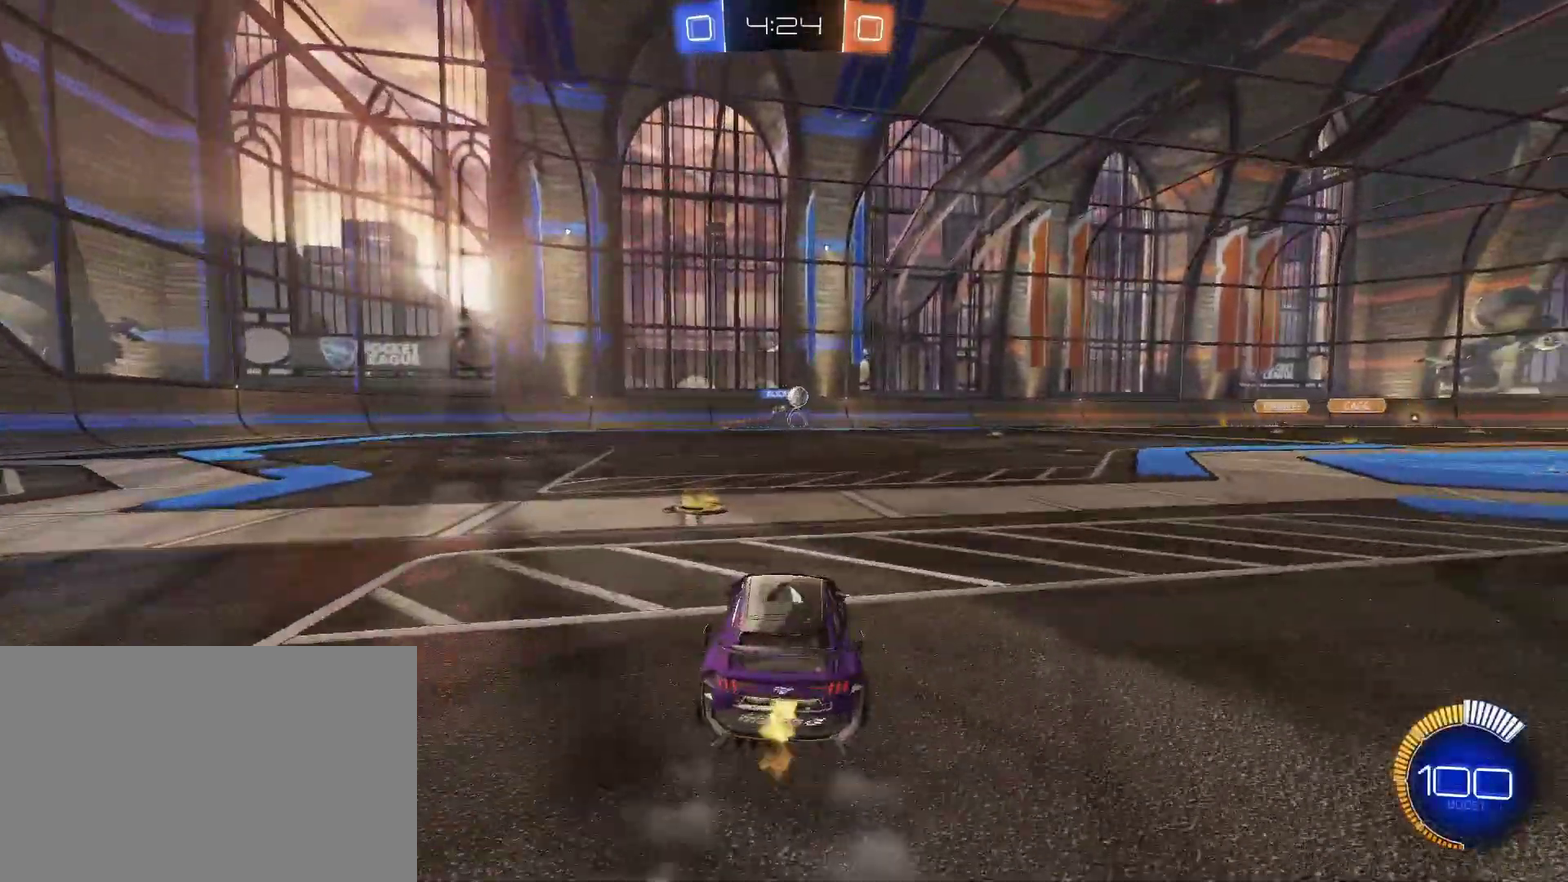
{"buttons": ["R2"], "left_stick": "center", "right_stick": "center", "events": []}
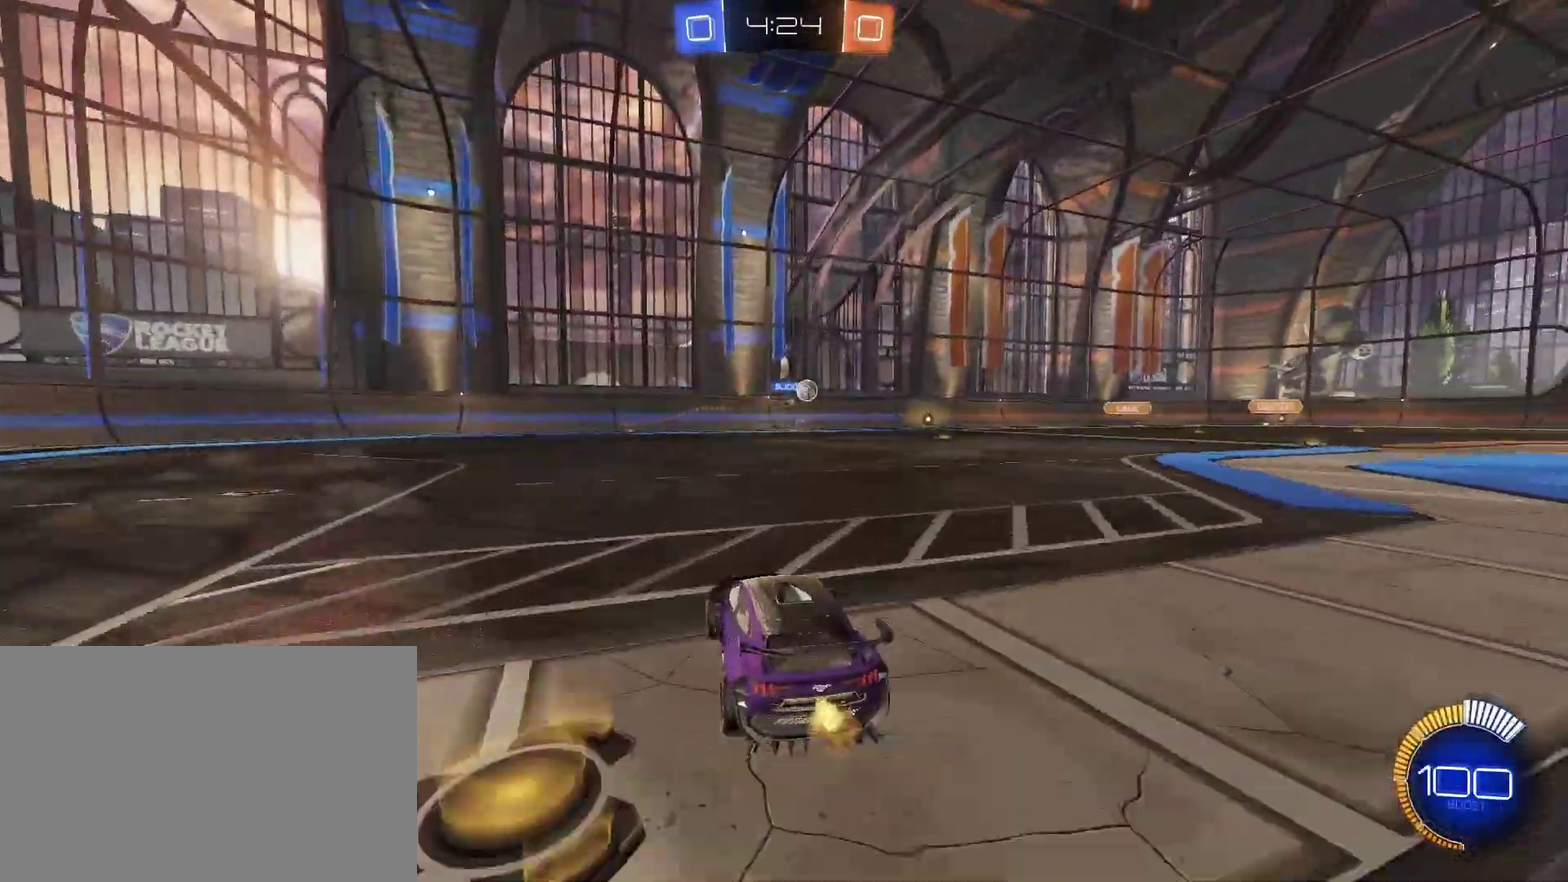
{"buttons": ["R2"], "left_stick": "left", "right_stick": "center", "events": [[433, "left_stick", "left"]]}
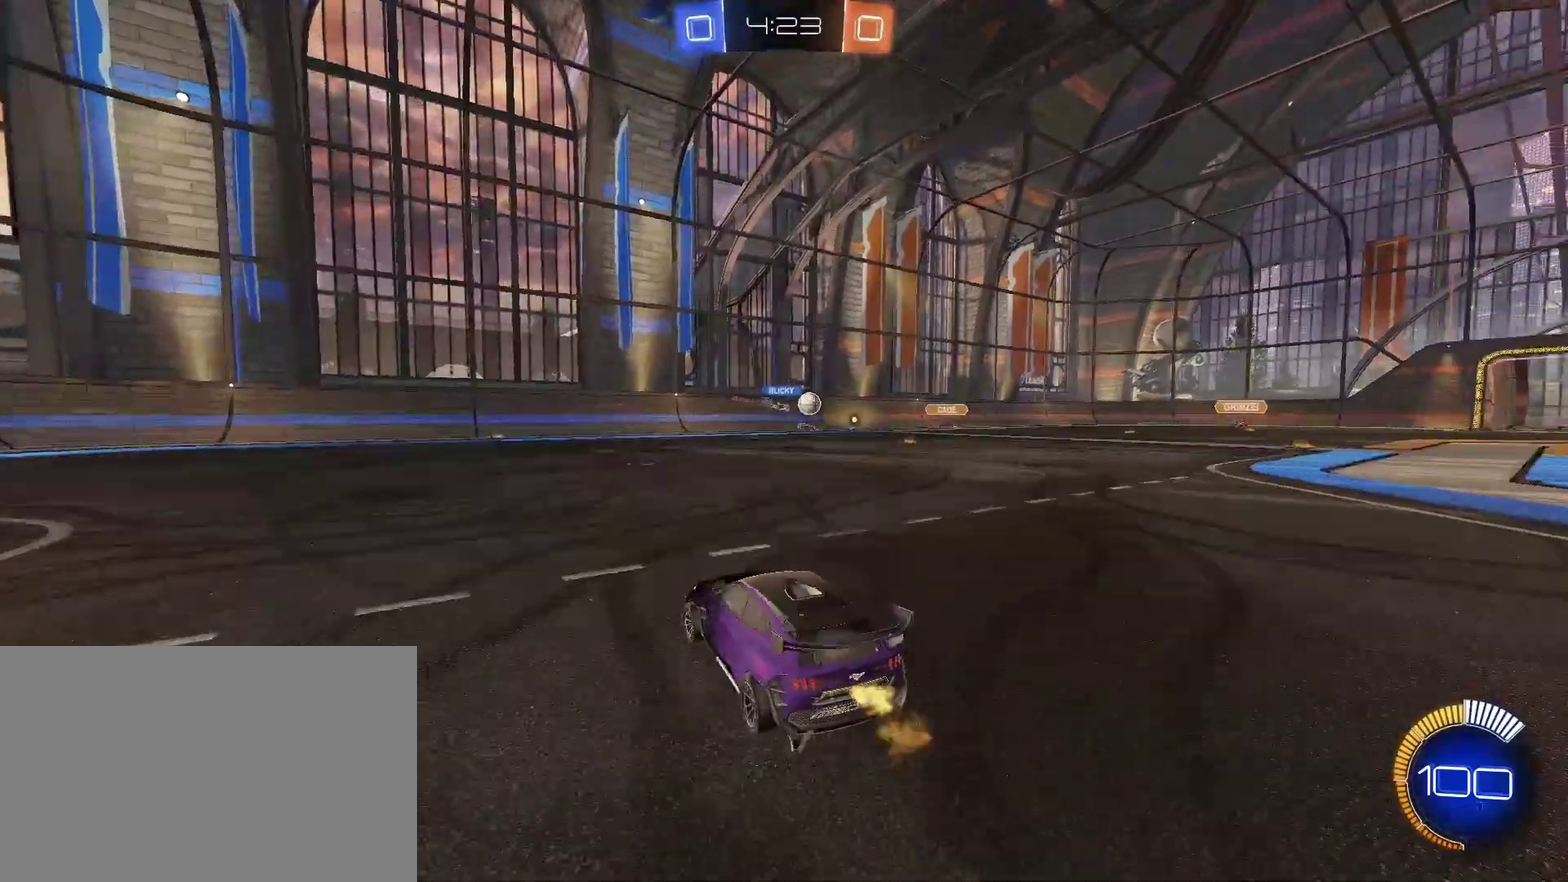
{"buttons": ["R2"], "left_stick": "right", "right_stick": "center", "events": [[267, "left_stick", "center"], [367, "left_stick", "right"]]}
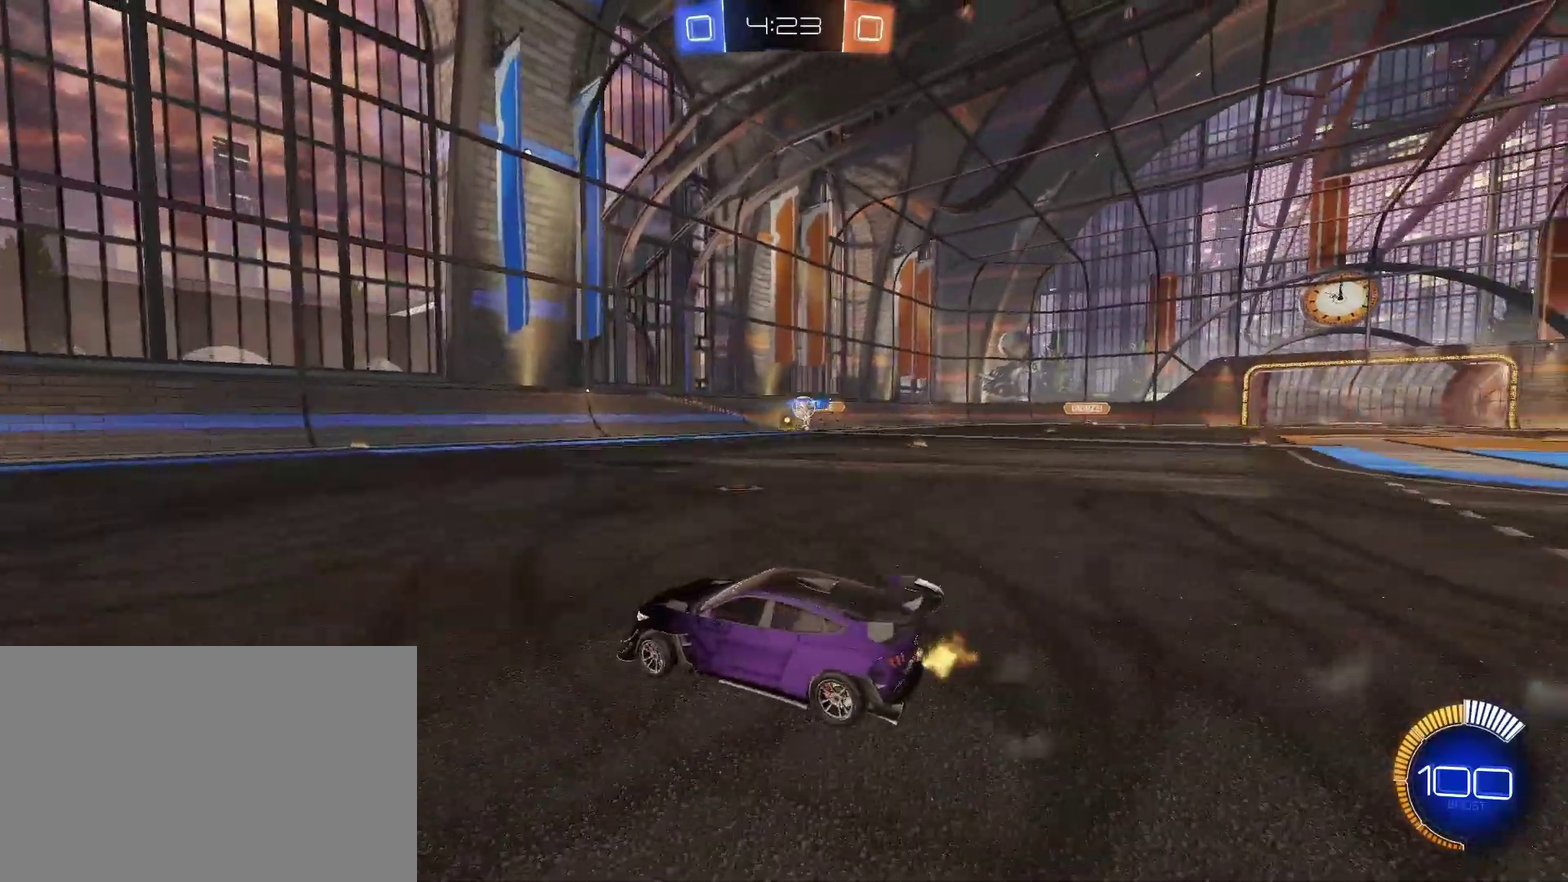
{"buttons": ["R2"], "left_stick": "right", "right_stick": "center", "events": [[267, "left_stick", "center"], [400, "left_stick", "right"]]}
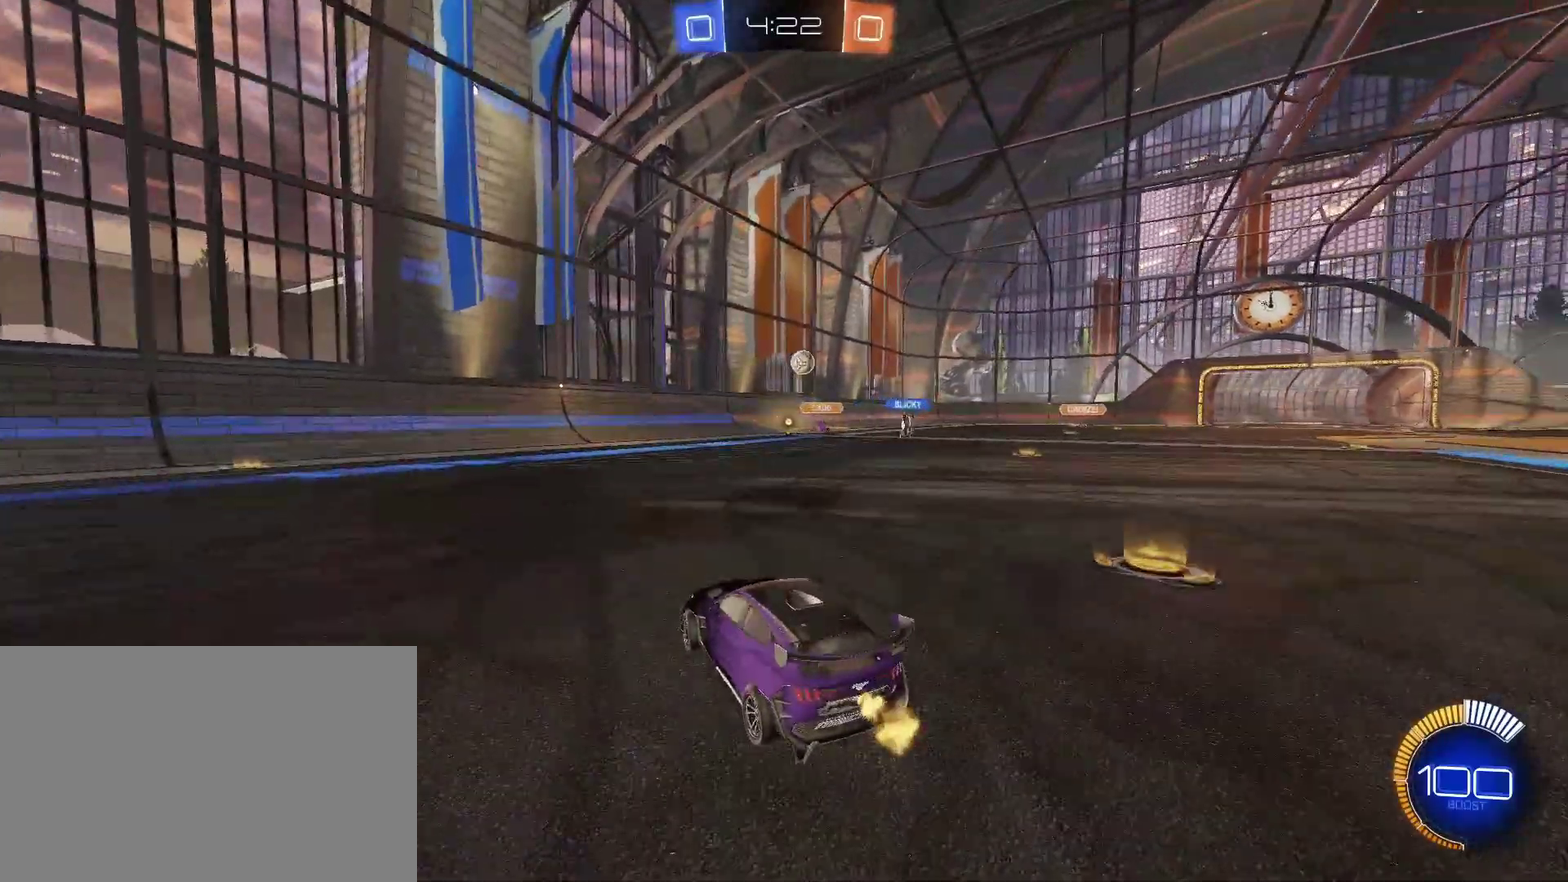
{"buttons": ["R2"], "left_stick": "left", "right_stick": "center", "events": [[267, "CIRCLE", "down"], [267, "left_stick", "center"], [333, "CIRCLE", "up"], [500, "left_stick", "left"]]}
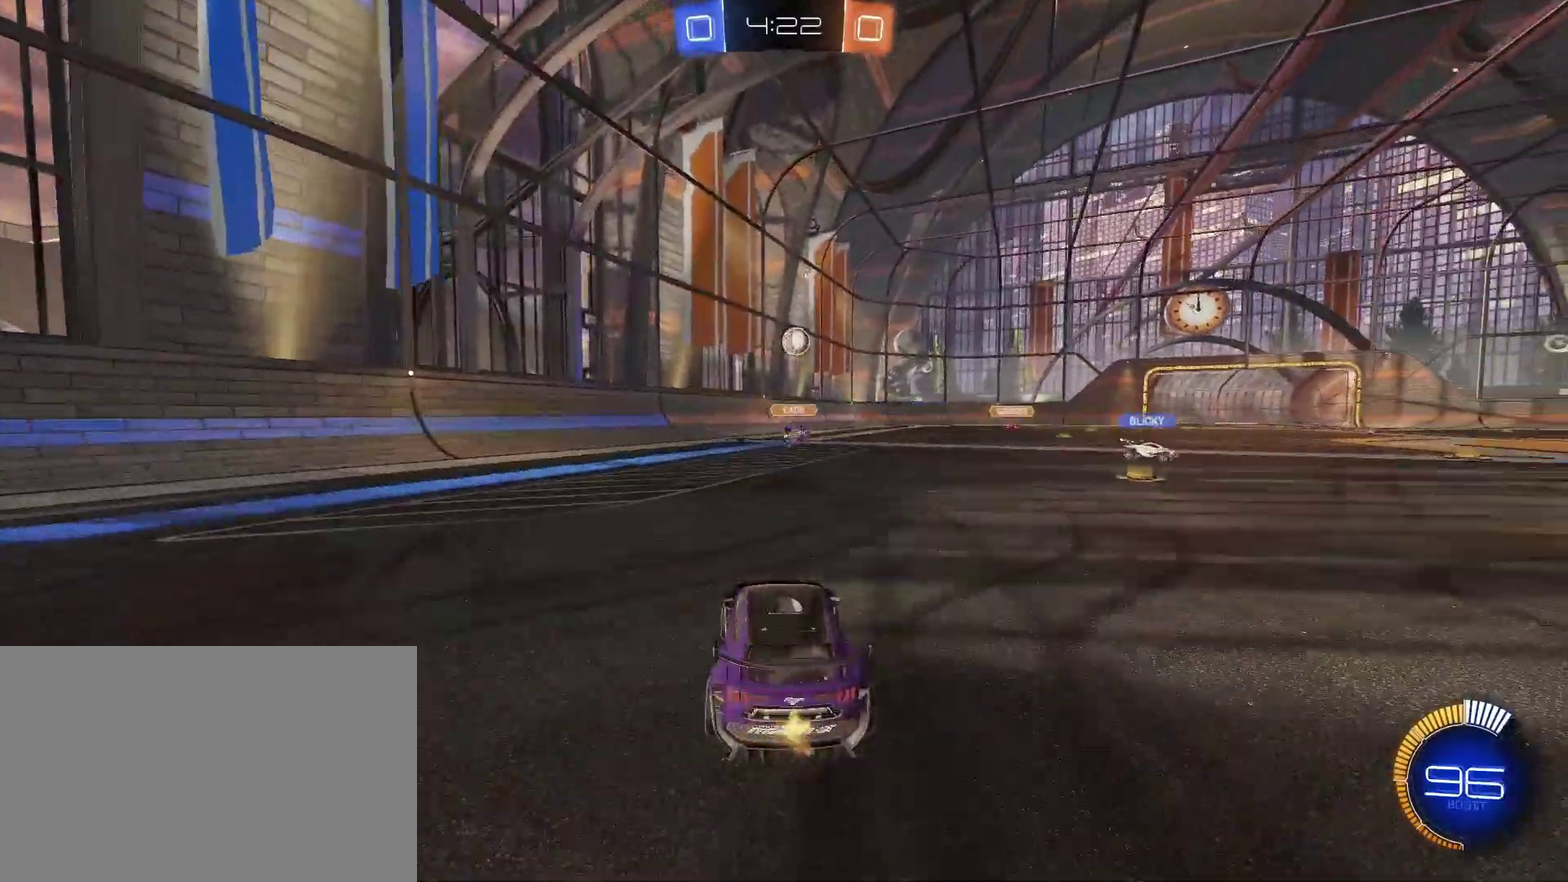
{"buttons": ["R2"], "left_stick": "left", "right_stick": "center", "events": []}
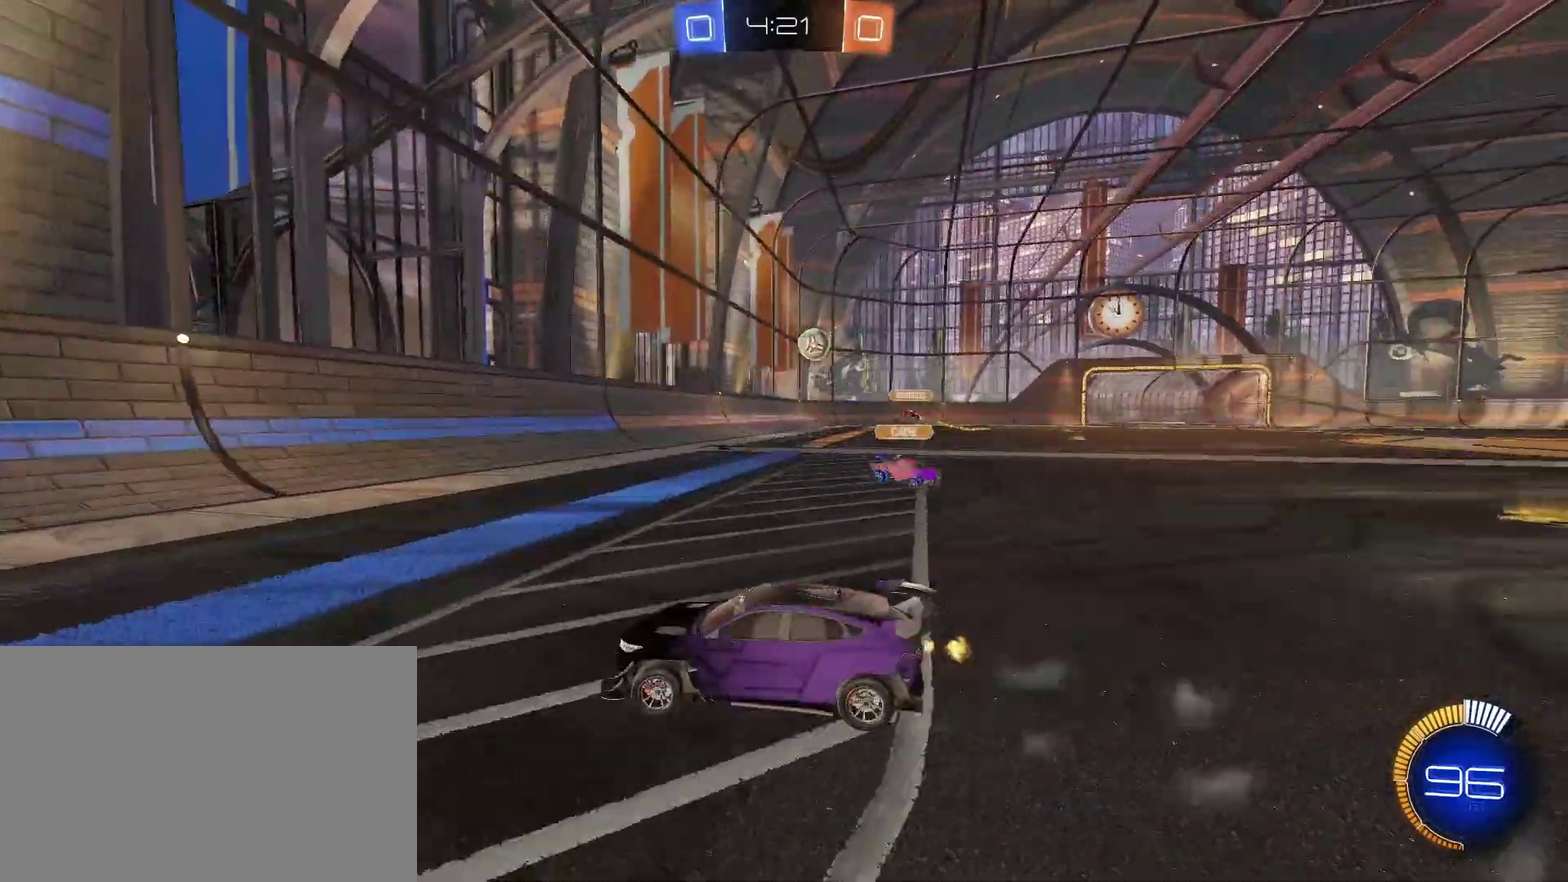
{"buttons": ["R2"], "left_stick": "left", "right_stick": "center", "events": []}
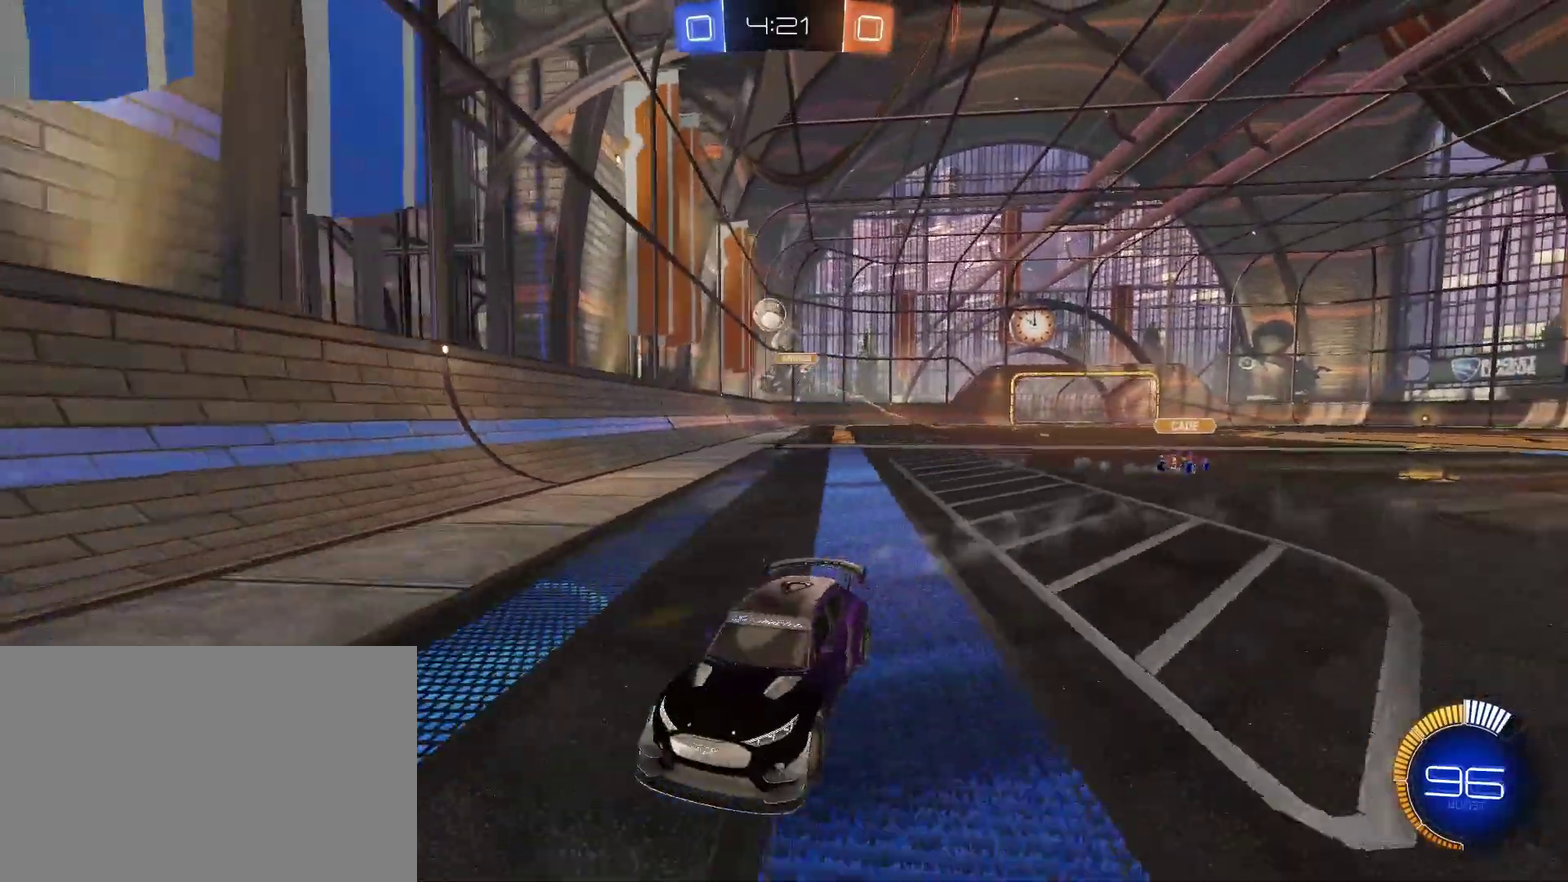
{"buttons": ["R2"], "left_stick": "left", "right_stick": "center", "events": [[267, "left_stick", "right"], [400, "left_stick", "center"], [467, "left_stick", "left"]]}
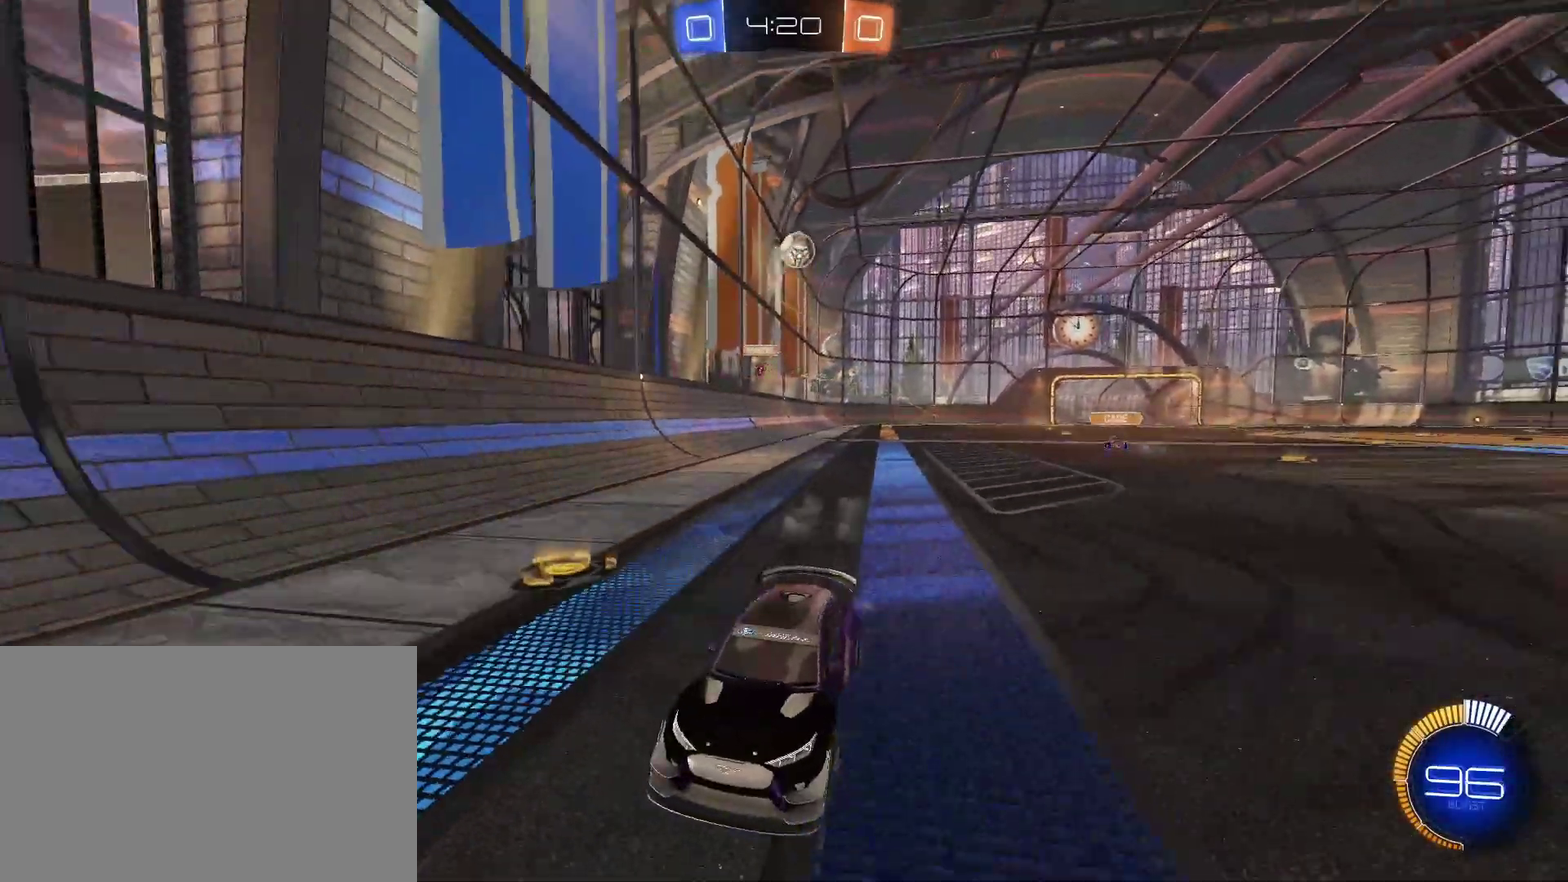
{"buttons": [], "left_stick": "left", "right_stick": "center", "events": [[167, "R2", "up"]]}
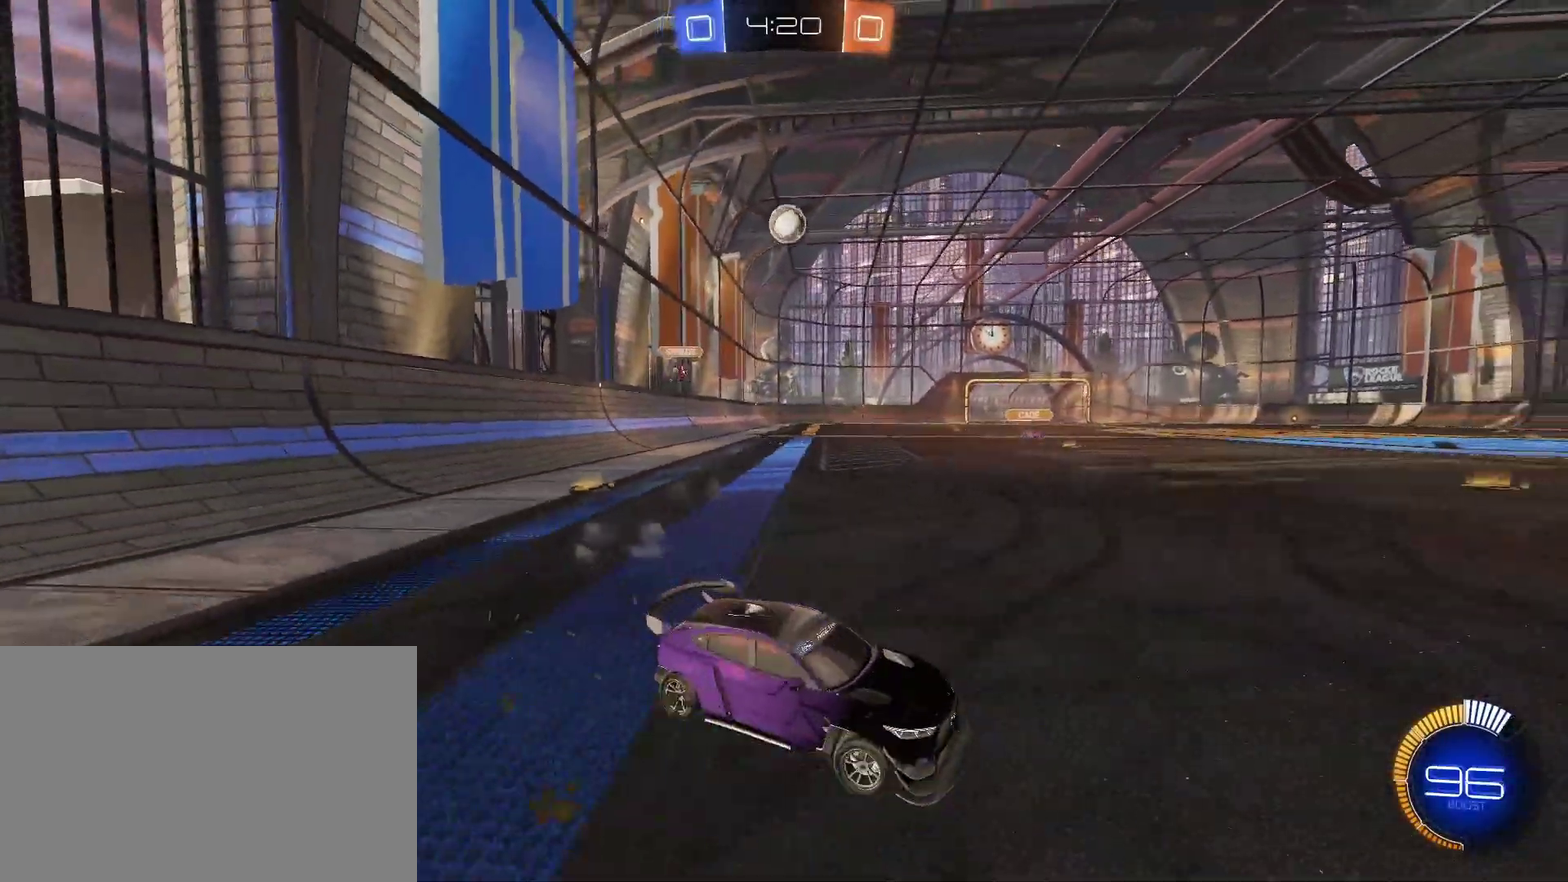
{"buttons": ["CROSS", "R2"], "left_stick": "down", "right_stick": "center", "events": [[400, "left_stick", "down-left"], [433, "CROSS", "down"], [467, "R2", "down"], [500, "left_stick", "down"]]}
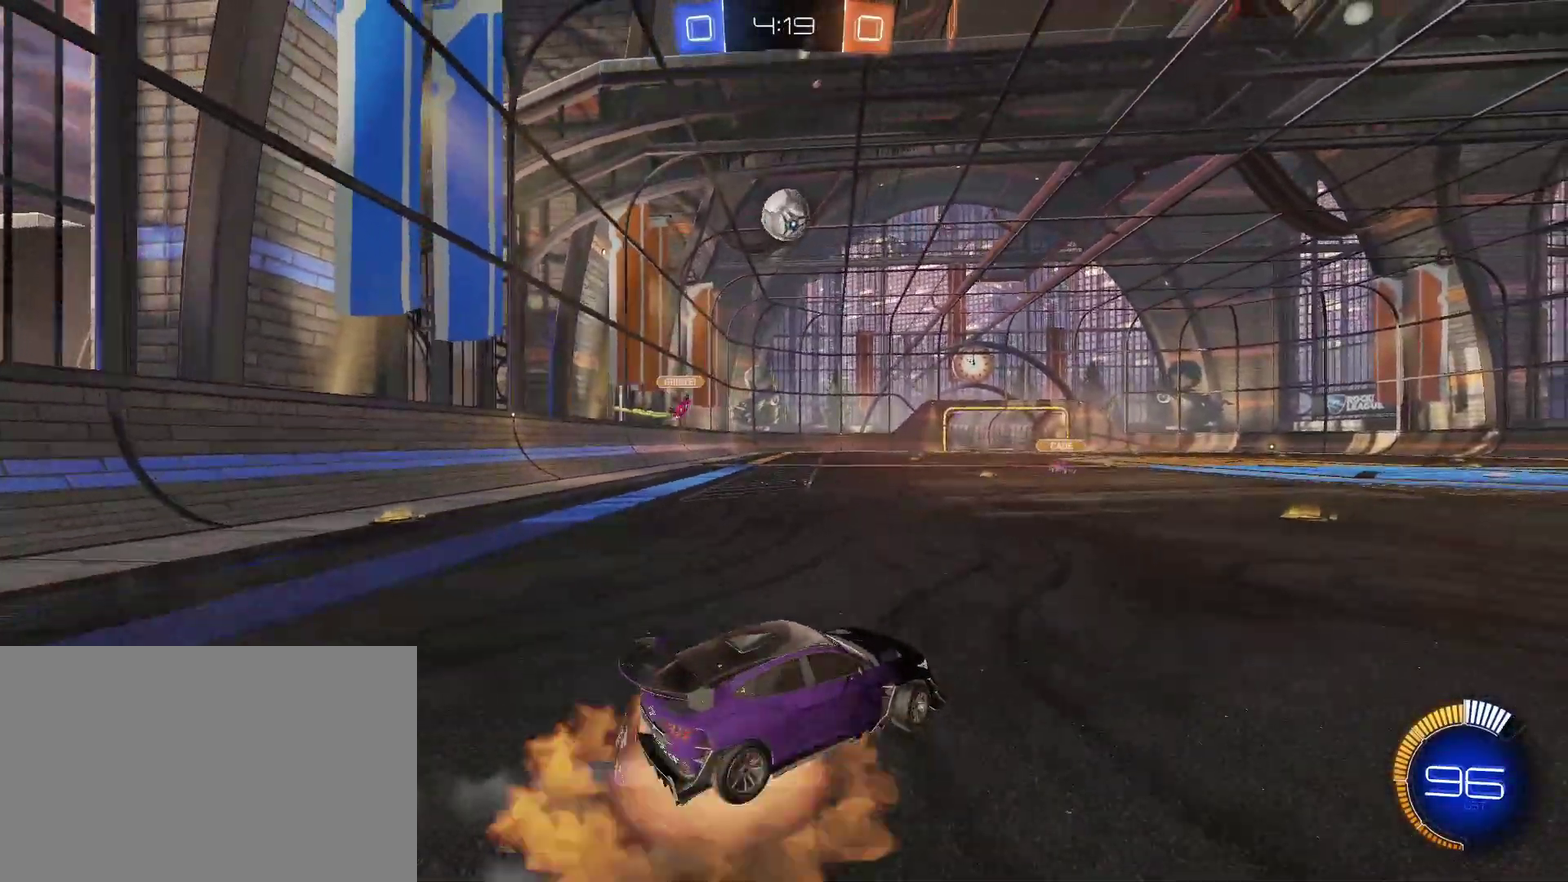
{"buttons": ["CIRCLE", "R2"], "left_stick": "center", "right_stick": "center", "events": [[67, "CIRCLE", "down"], [233, "left_stick", "down-right"], [300, "left_stick", "up-right"], [367, "CROSS", "up"], [367, "left_stick", "center"]]}
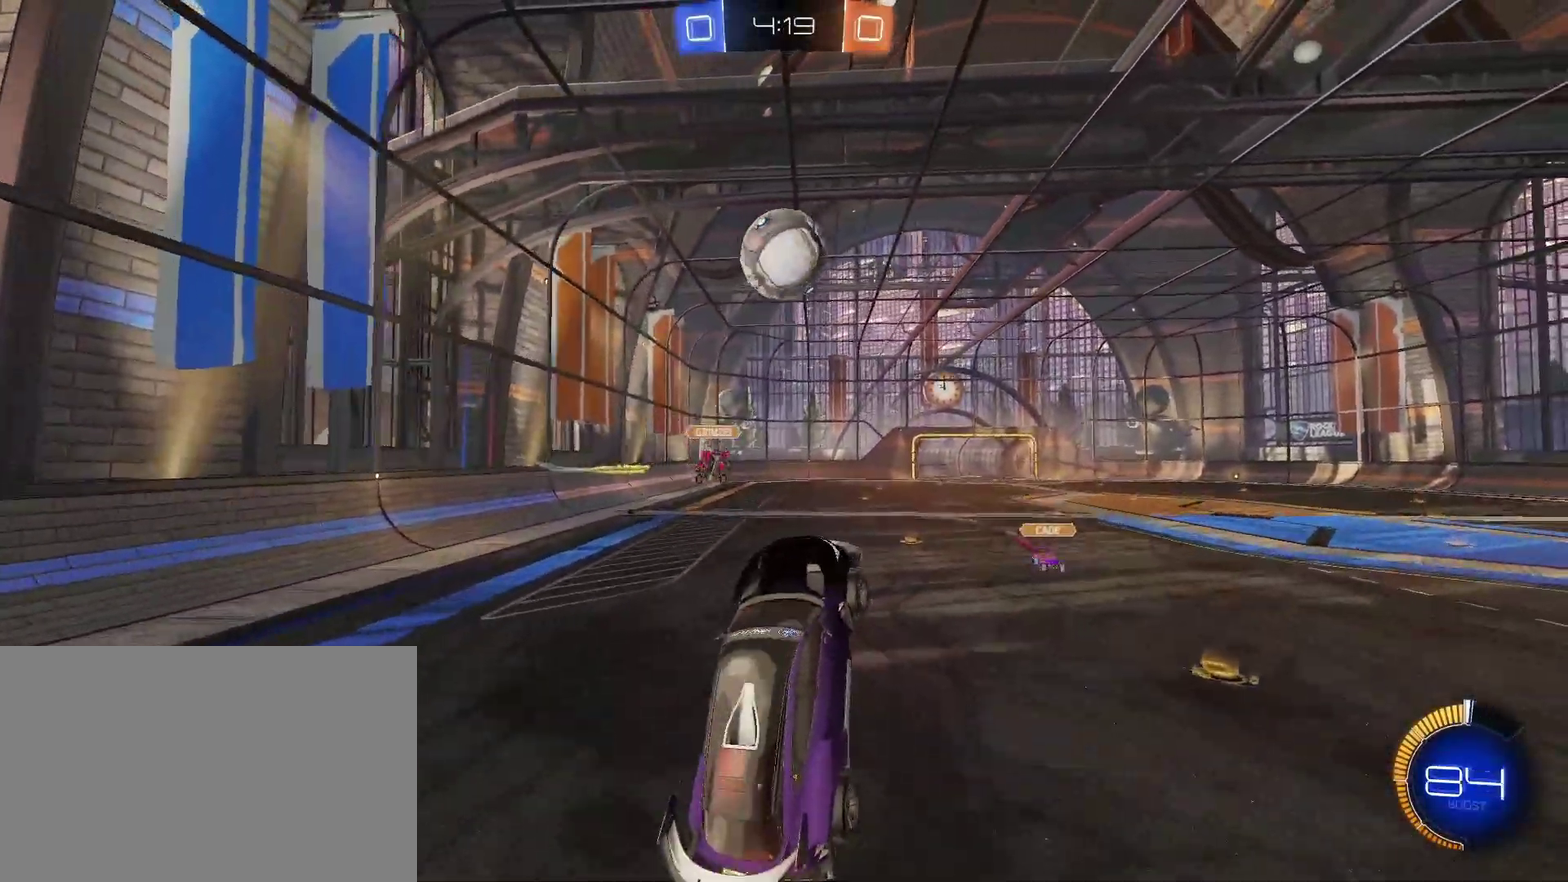
{"buttons": ["CROSS", "CIRCLE", "TRIANGLE", "R2"], "left_stick": "down", "right_stick": "center", "events": [[267, "left_stick", "up-left"], [300, "CROSS", "down"], [367, "TRIANGLE", "down"], [400, "left_stick", "left"], [500, "left_stick", "down"]]}
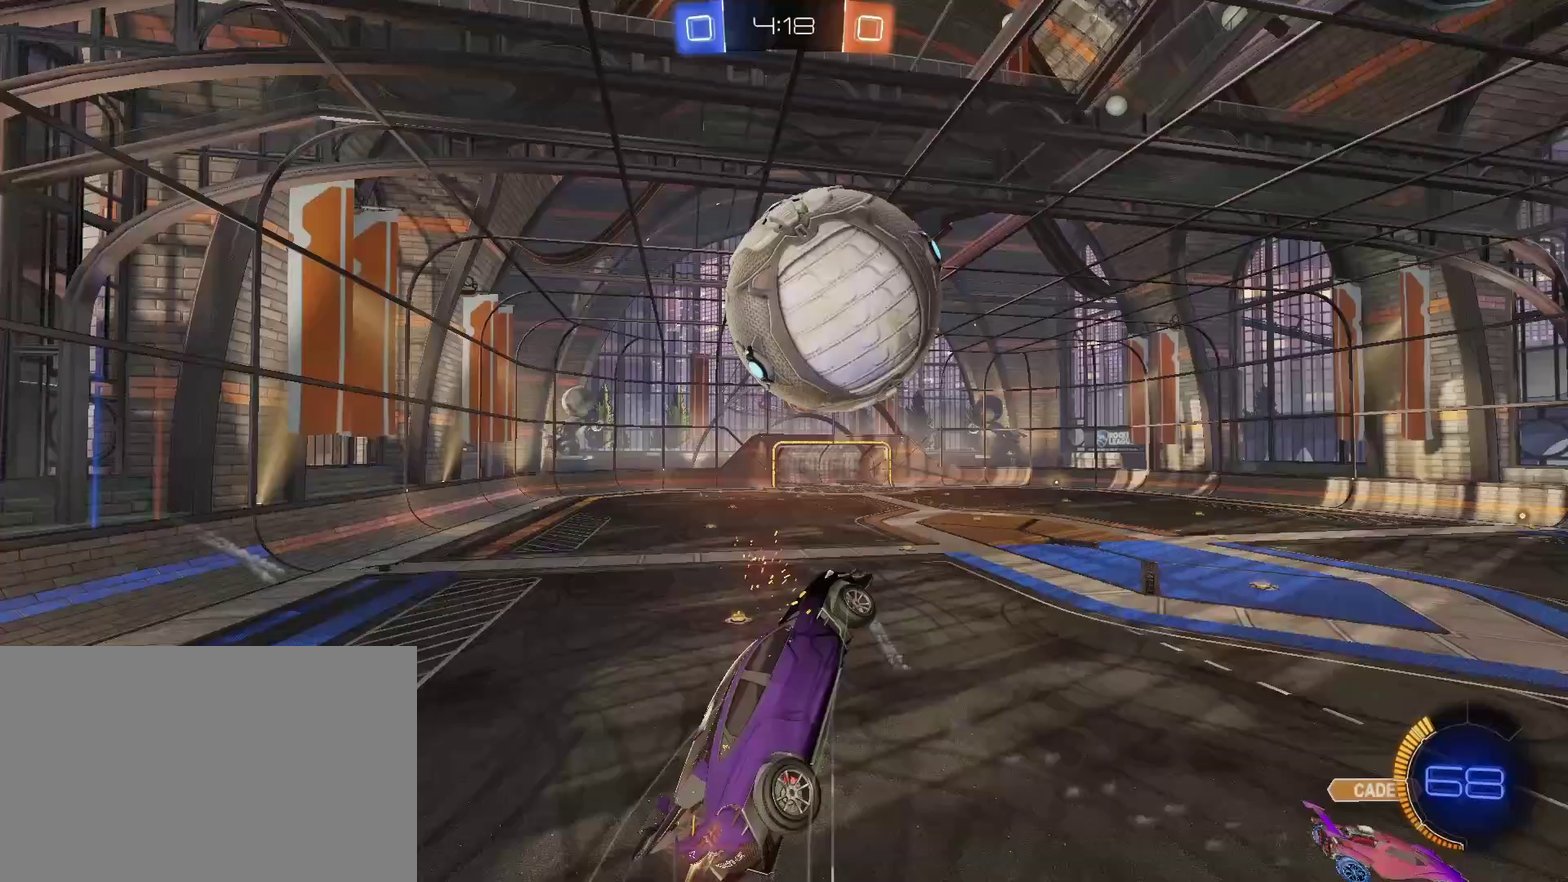
{"buttons": ["CIRCLE", "TRIANGLE", "R2"], "left_stick": "down-left", "right_stick": "center", "events": [[333, "CROSS", "up"], [467, "left_stick", "down-left"]]}
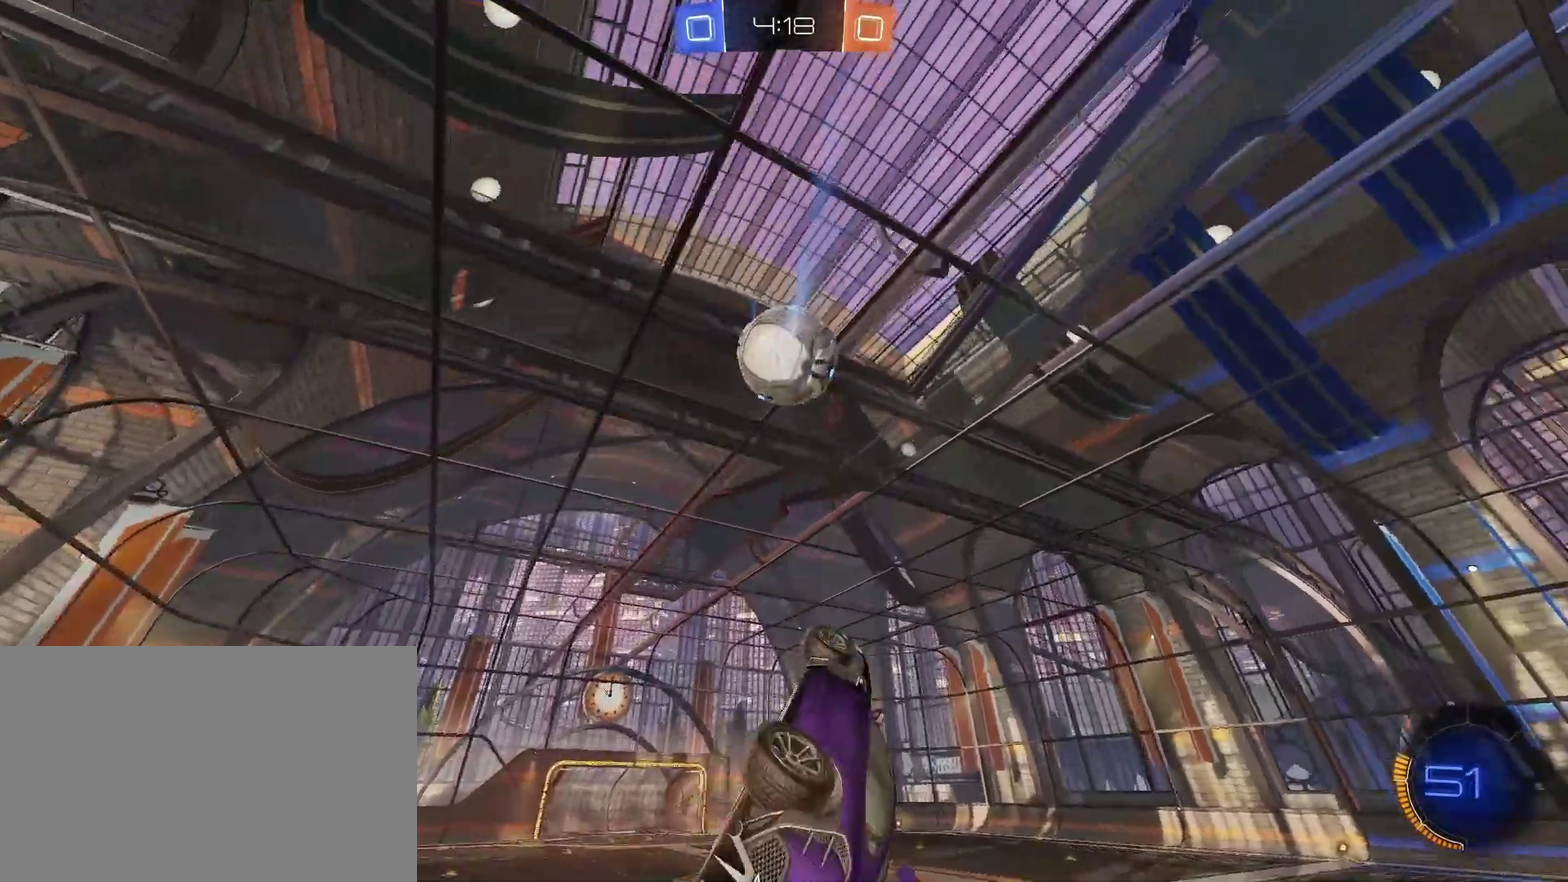
{"buttons": ["R2"], "left_stick": "center", "right_stick": "center", "events": [[133, "left_stick", "left"], [200, "L3", "down"], [267, "L3", "up"], [333, "TRIANGLE", "up"], [333, "left_stick", "up"], [400, "CIRCLE", "up"], [400, "left_stick", "center"]]}
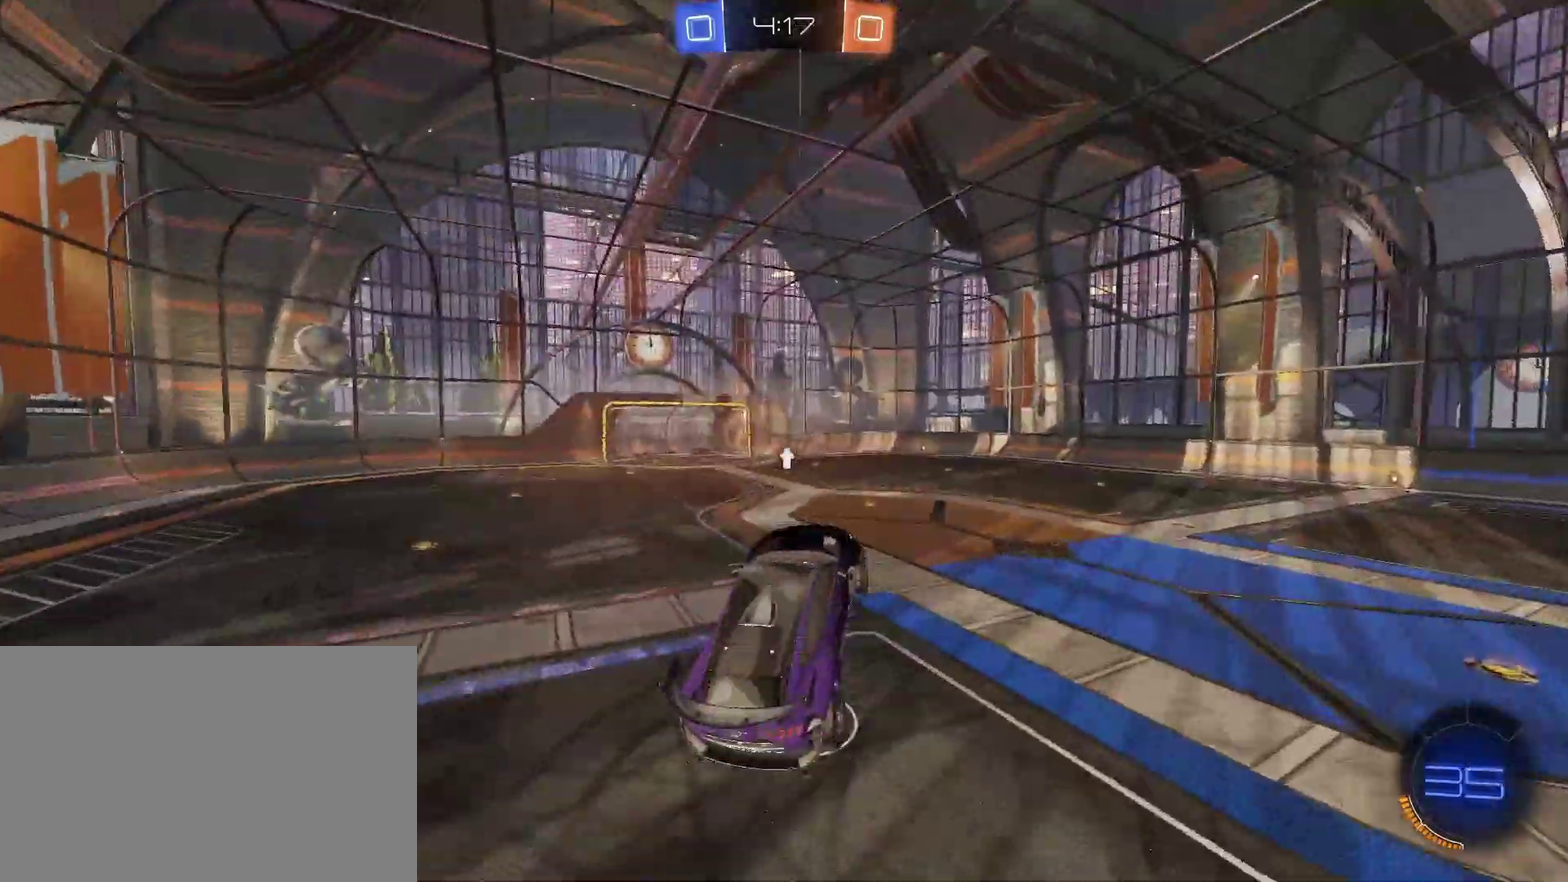
{"buttons": ["R2"], "left_stick": "center", "right_stick": "center", "events": [[67, "TRIANGLE", "down"], [133, "TRIANGLE", "up"], [200, "CIRCLE", "down"], [333, "CIRCLE", "up"], [400, "CIRCLE", "down"], [500, "CIRCLE", "up"]]}
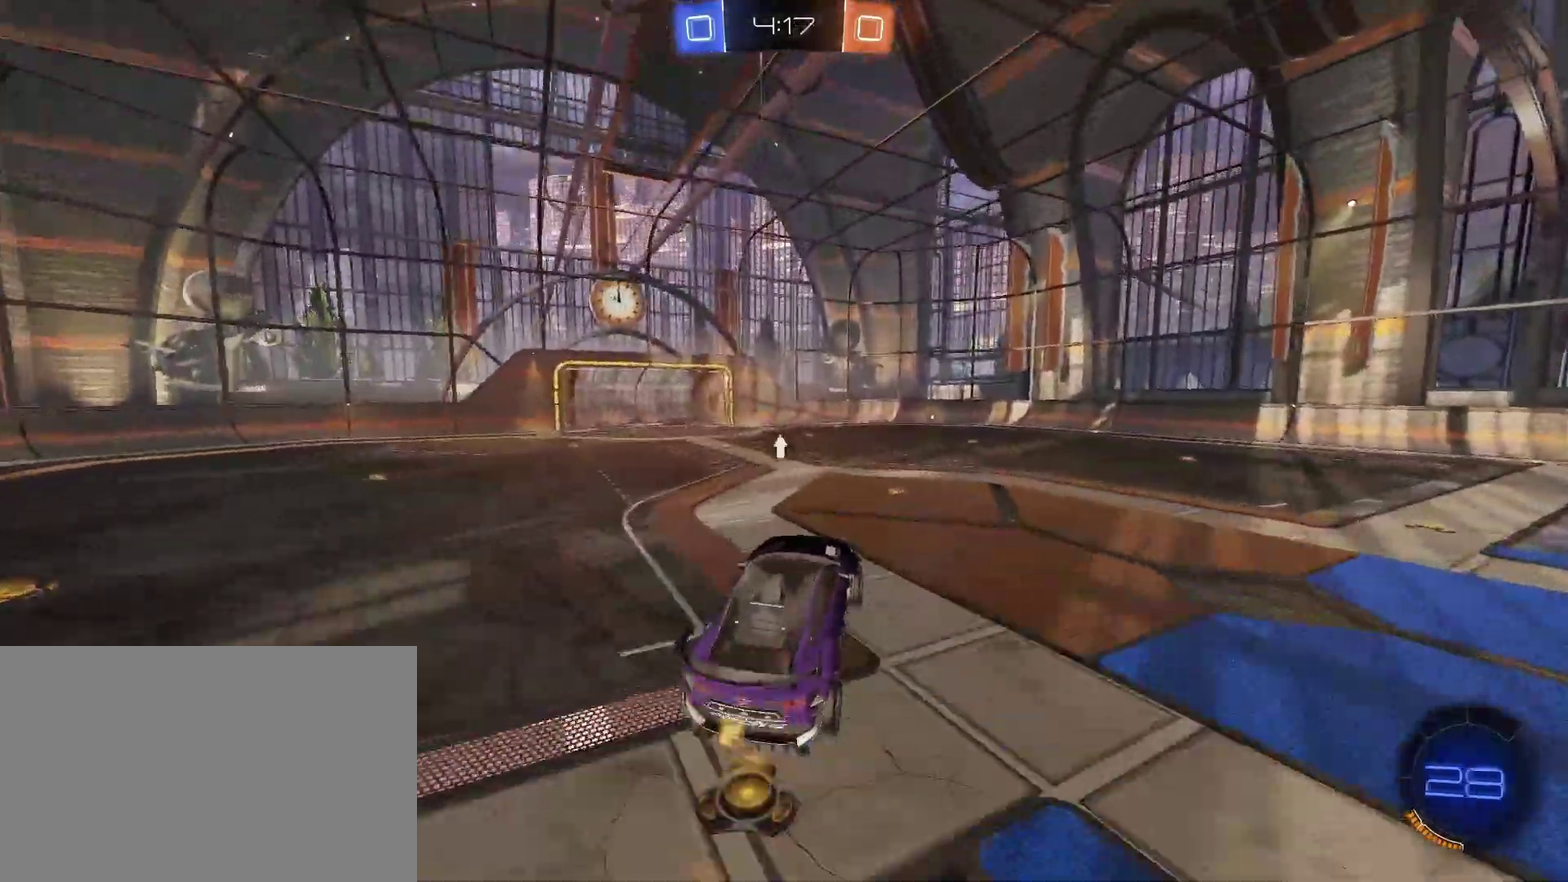
{"buttons": [], "left_stick": "center", "right_stick": "center", "events": [[67, "left_stick", "left"], [100, "CIRCLE", "down"], [133, "left_stick", "center"], [233, "CIRCLE", "up"], [300, "left_stick", "left"], [333, "R2", "up"], [367, "left_stick", "center"]]}
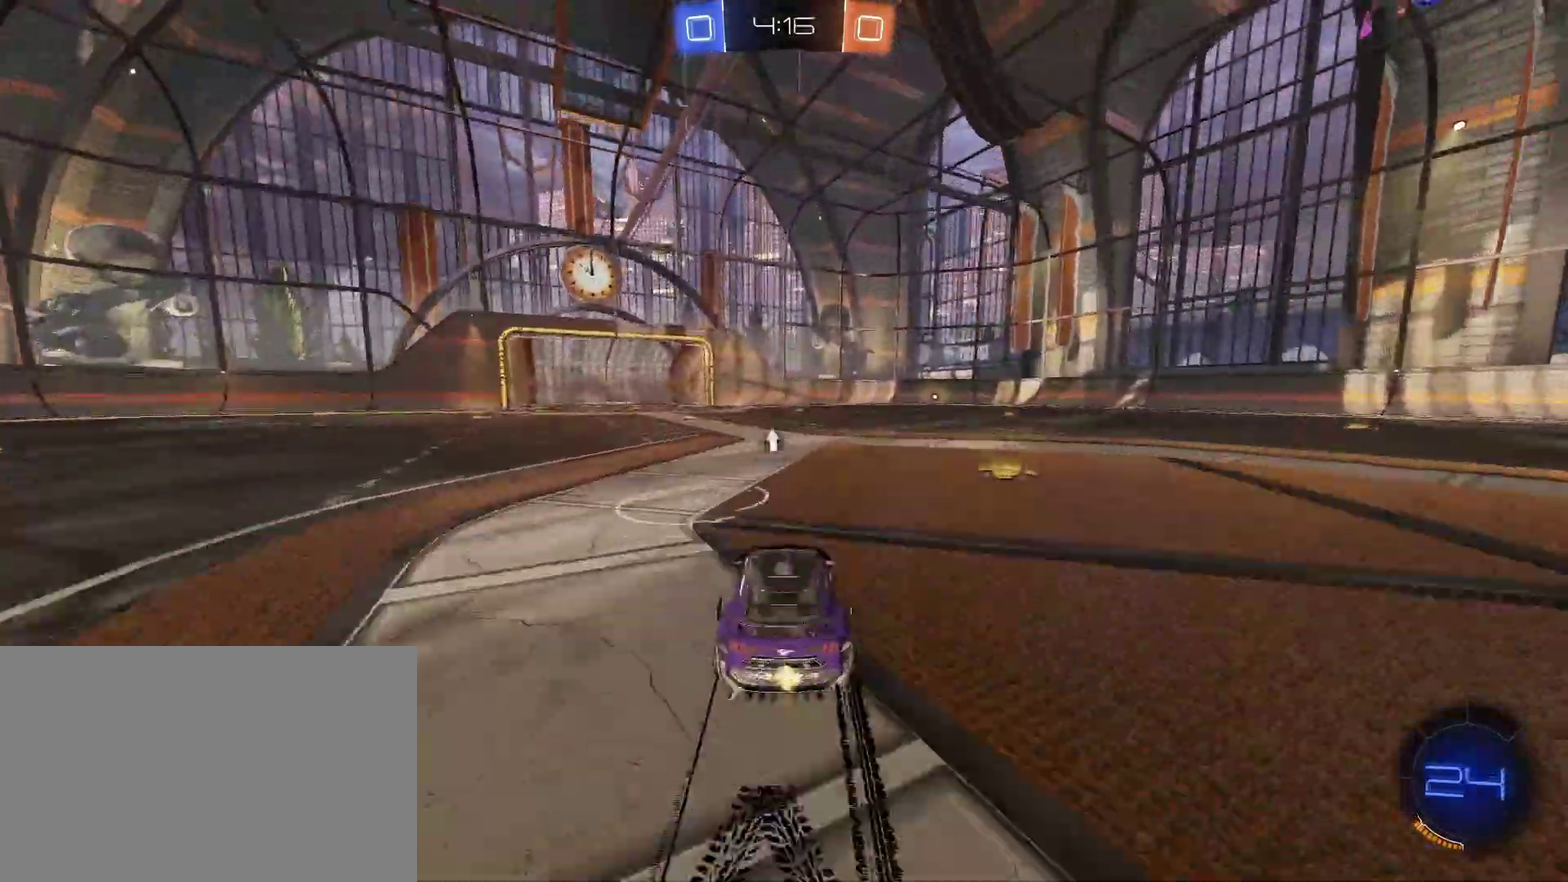
{"buttons": ["R2"], "left_stick": "right", "right_stick": "center", "events": [[100, "left_stick", "down"], [167, "L3", "down"], [167, "R2", "down"], [167, "left_stick", "center"], [233, "L3", "up"], [233, "left_stick", "right"]]}
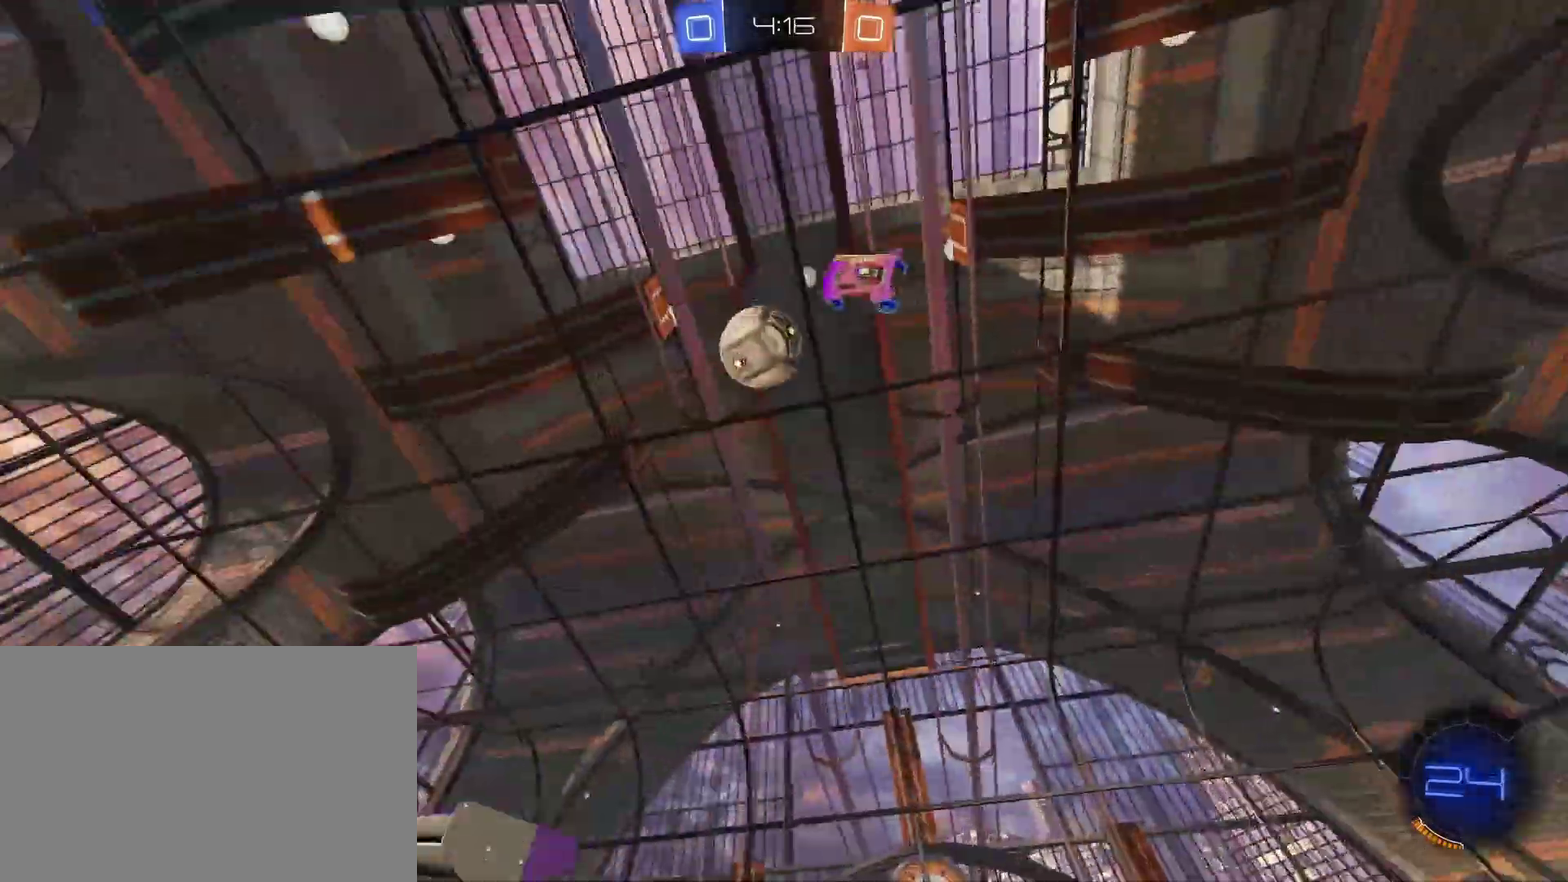
{"buttons": ["R2"], "left_stick": "left", "right_stick": "center", "events": [[67, "left_stick", "center"], [200, "left_stick", "left"]]}